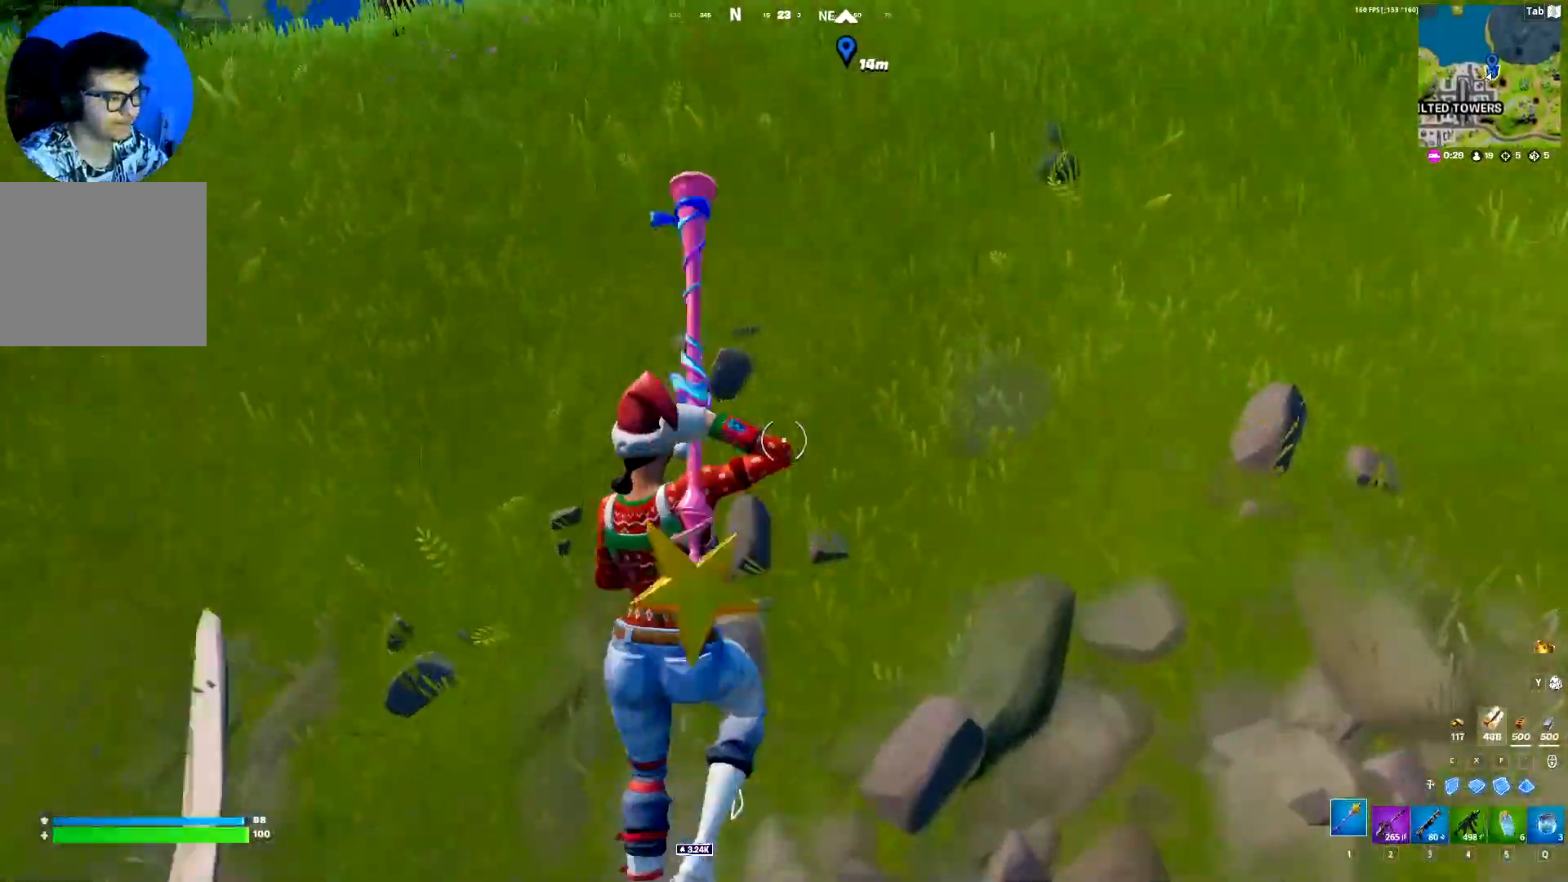
Gameplay with keyboard; each line is a JSON object with the keys held at the frame after it. "events" lists presses ("down") and releases ("up") of "1", "2", "3", "4", "5", "a", "alt", "c", "caps_lock", "ctrl", "d", "e", "f", "g", "q", "r", "s", "shift", "space", "t", "tab", "v", "w", "x" and "z" between this image and that frame as [ms after this image, input, new state], when the widget could be followed in between. No other keys are recorded. Mouse input is not recorded.
{"keys": ["shift", "w"], "events": [[67, "1", "up"], [117, "space", "up"]]}
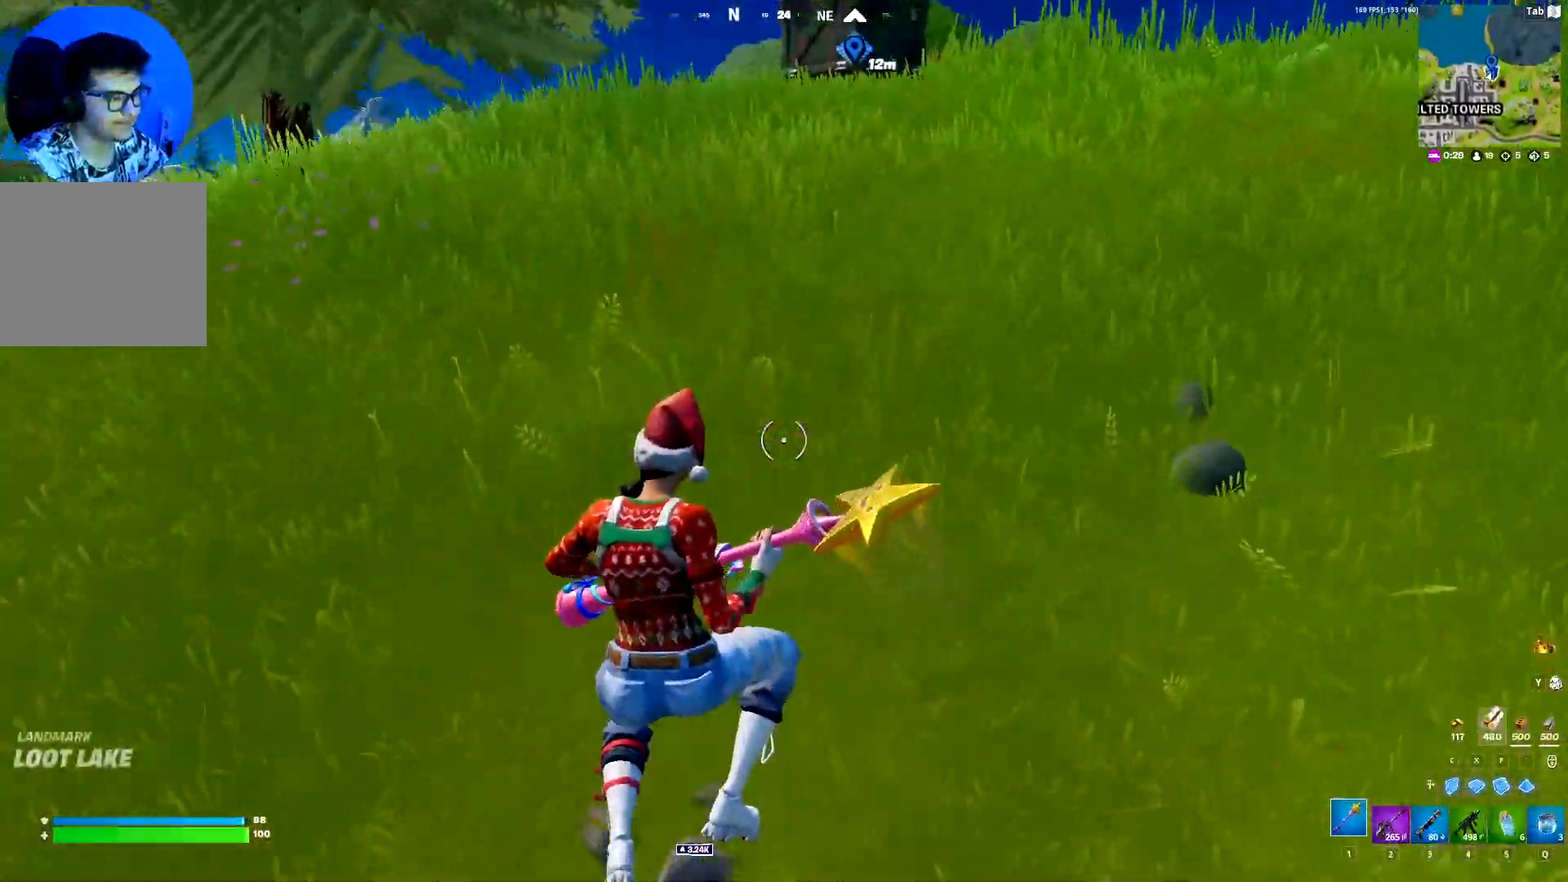
{"keys": ["shift", "w"], "events": []}
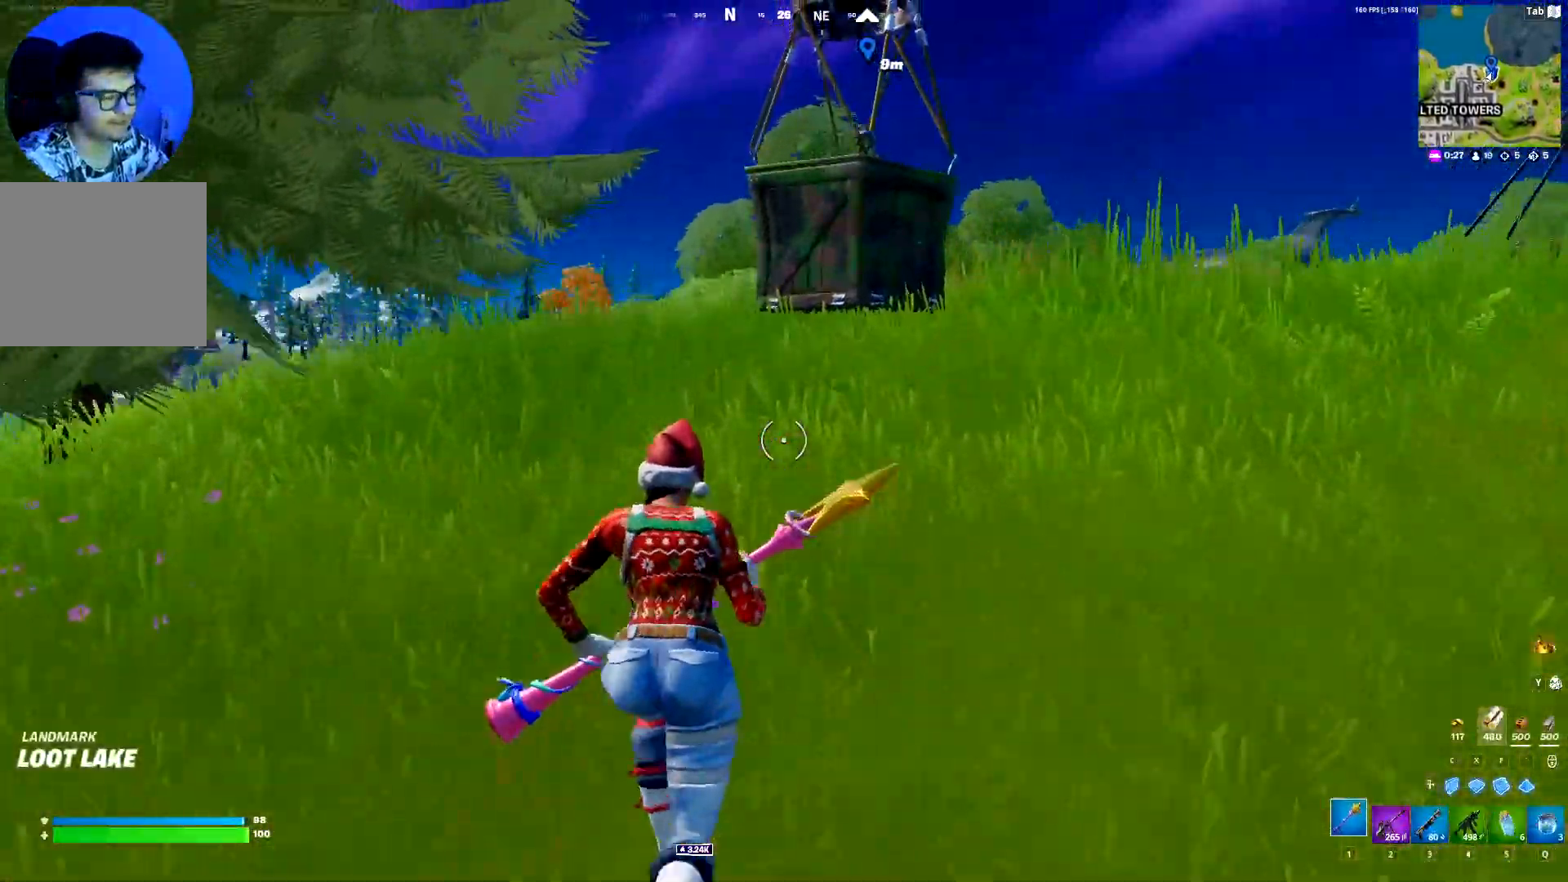
{"keys": ["e", "shift"], "events": [[433, "e", "down"], [433, "w", "up"]]}
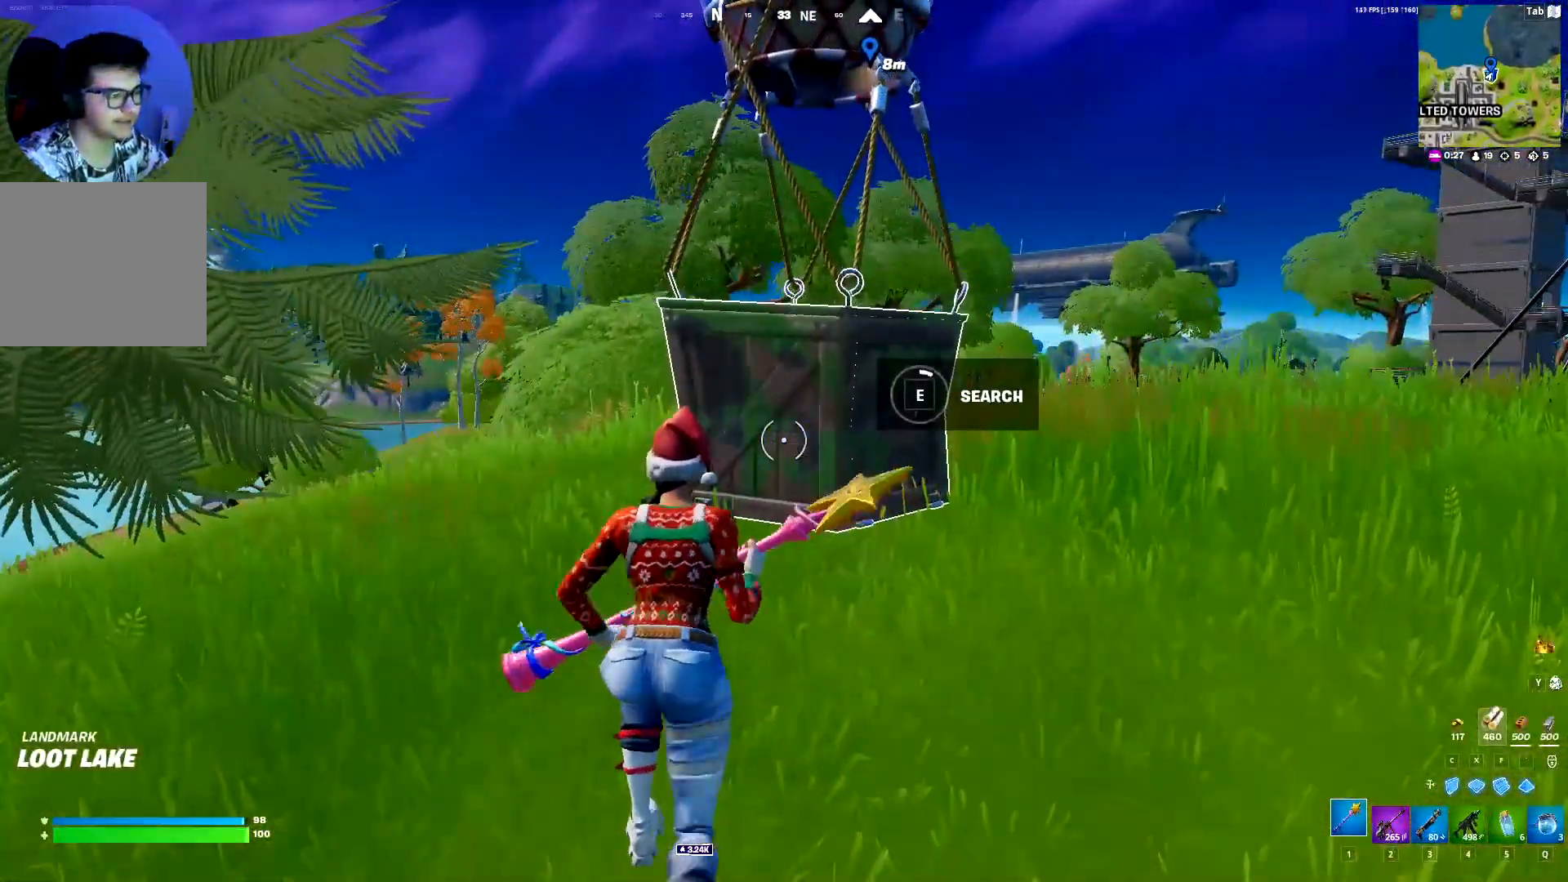
{"keys": ["shift"], "events": [[17, "e", "up"]]}
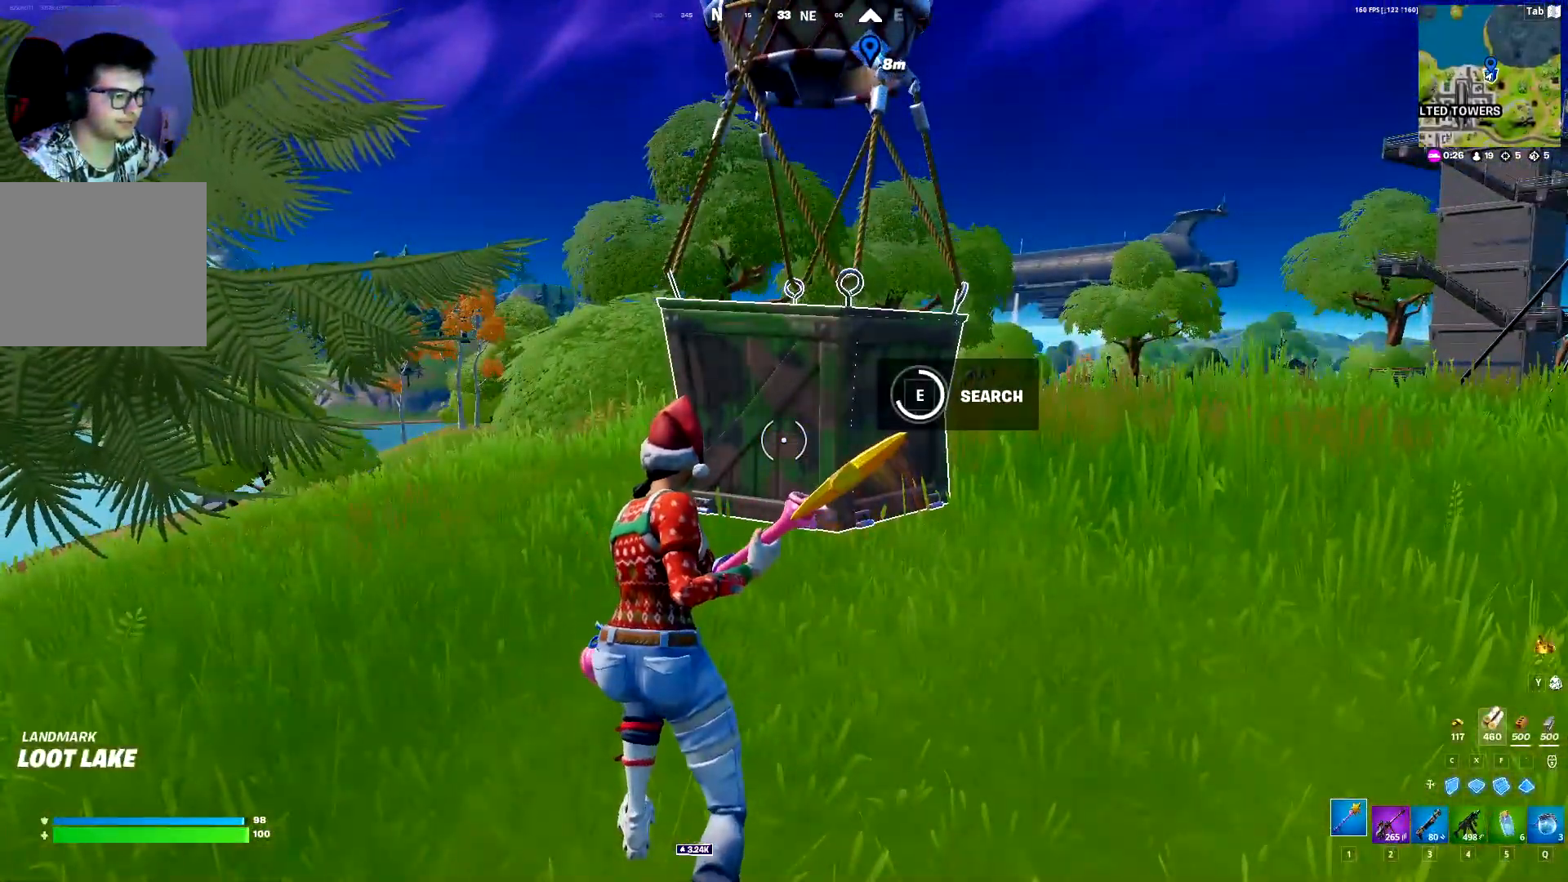
{"keys": ["a", "e", "shift", "w"], "events": [[467, "e", "down"], [467, "w", "down"], [500, "a", "down"]]}
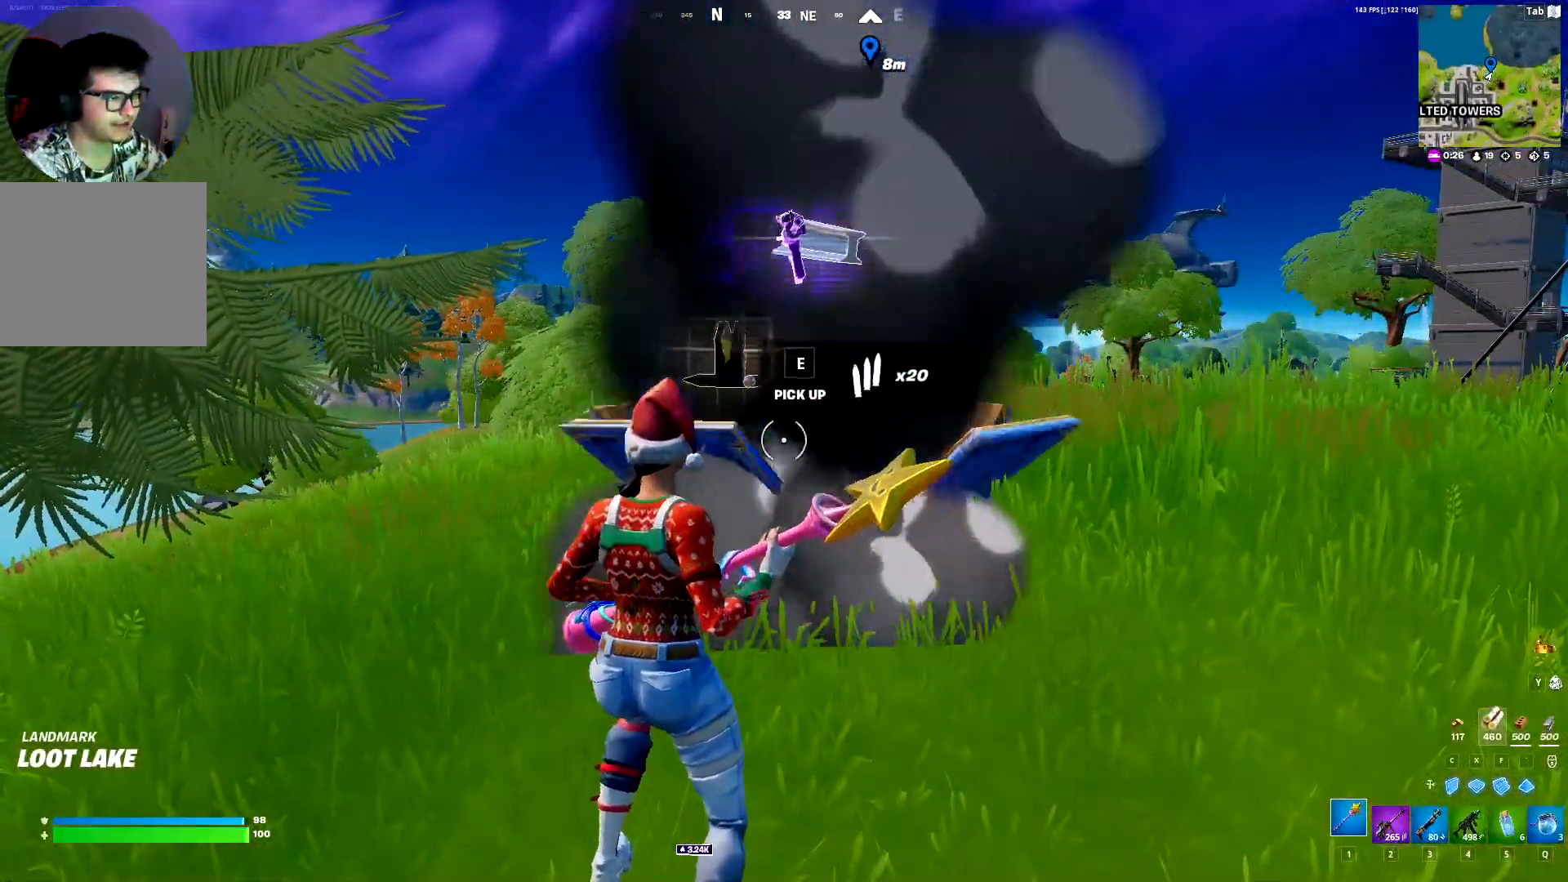
{"keys": ["e", "shift", "w"], "events": [[50, "e", "up"], [150, "e", "down"], [200, "e", "up"], [283, "e", "down"], [383, "a", "up"], [383, "e", "up"], [467, "e", "down"]]}
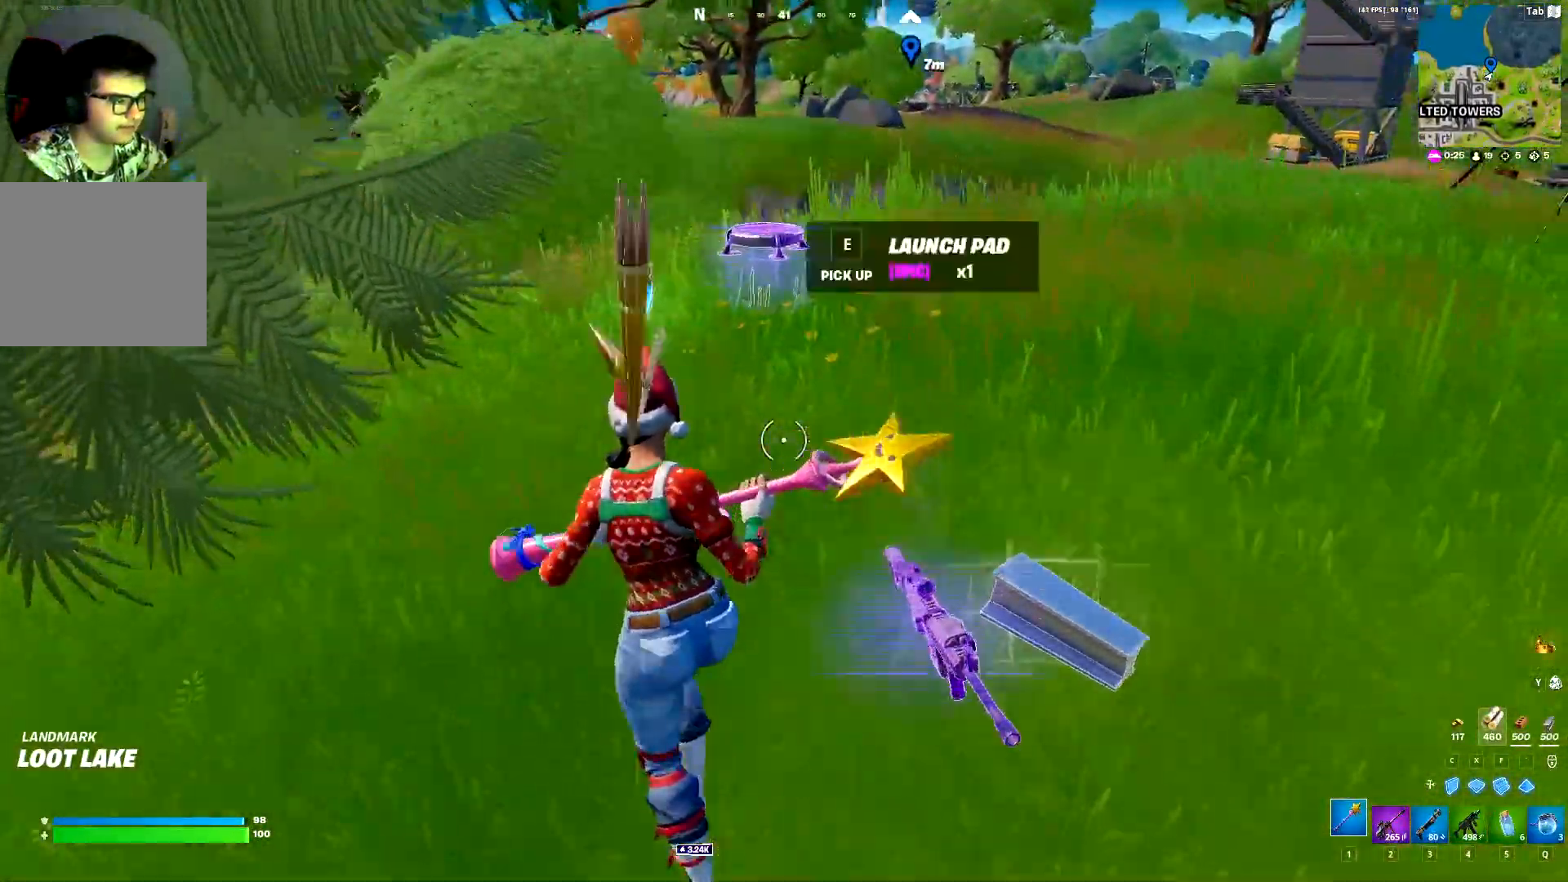
{"keys": ["shift", "w"], "events": [[67, "e", "up"], [167, "e", "down"], [250, "e", "up"], [350, "e", "down"], [400, "e", "up"]]}
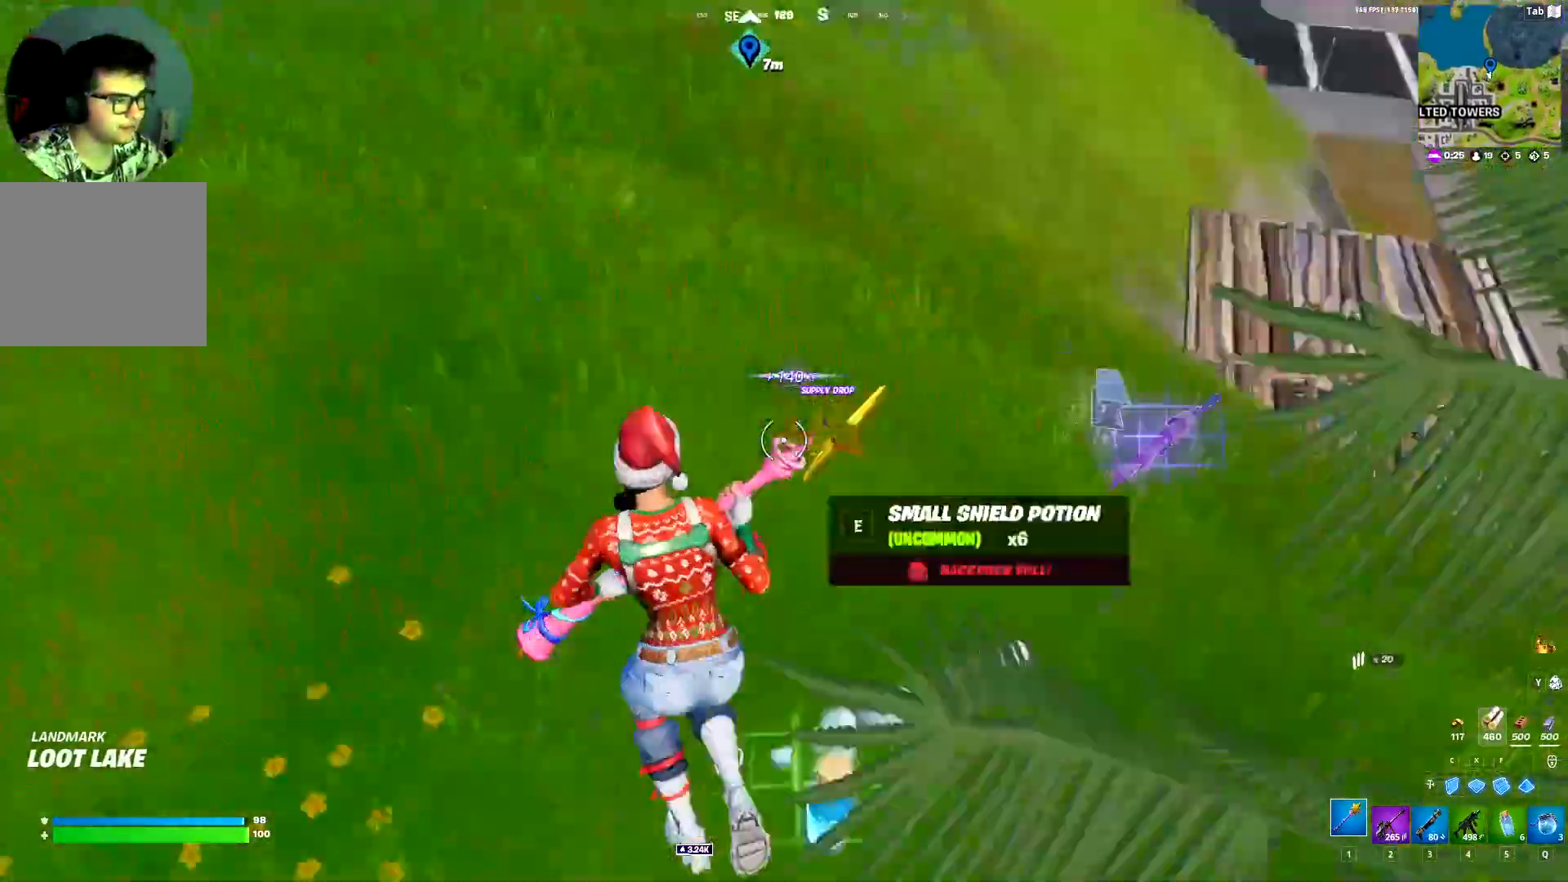
{"keys": ["shift", "w"], "events": [[33, "e", "down"], [133, "e", "up"], [233, "e", "down"], [317, "e", "up"]]}
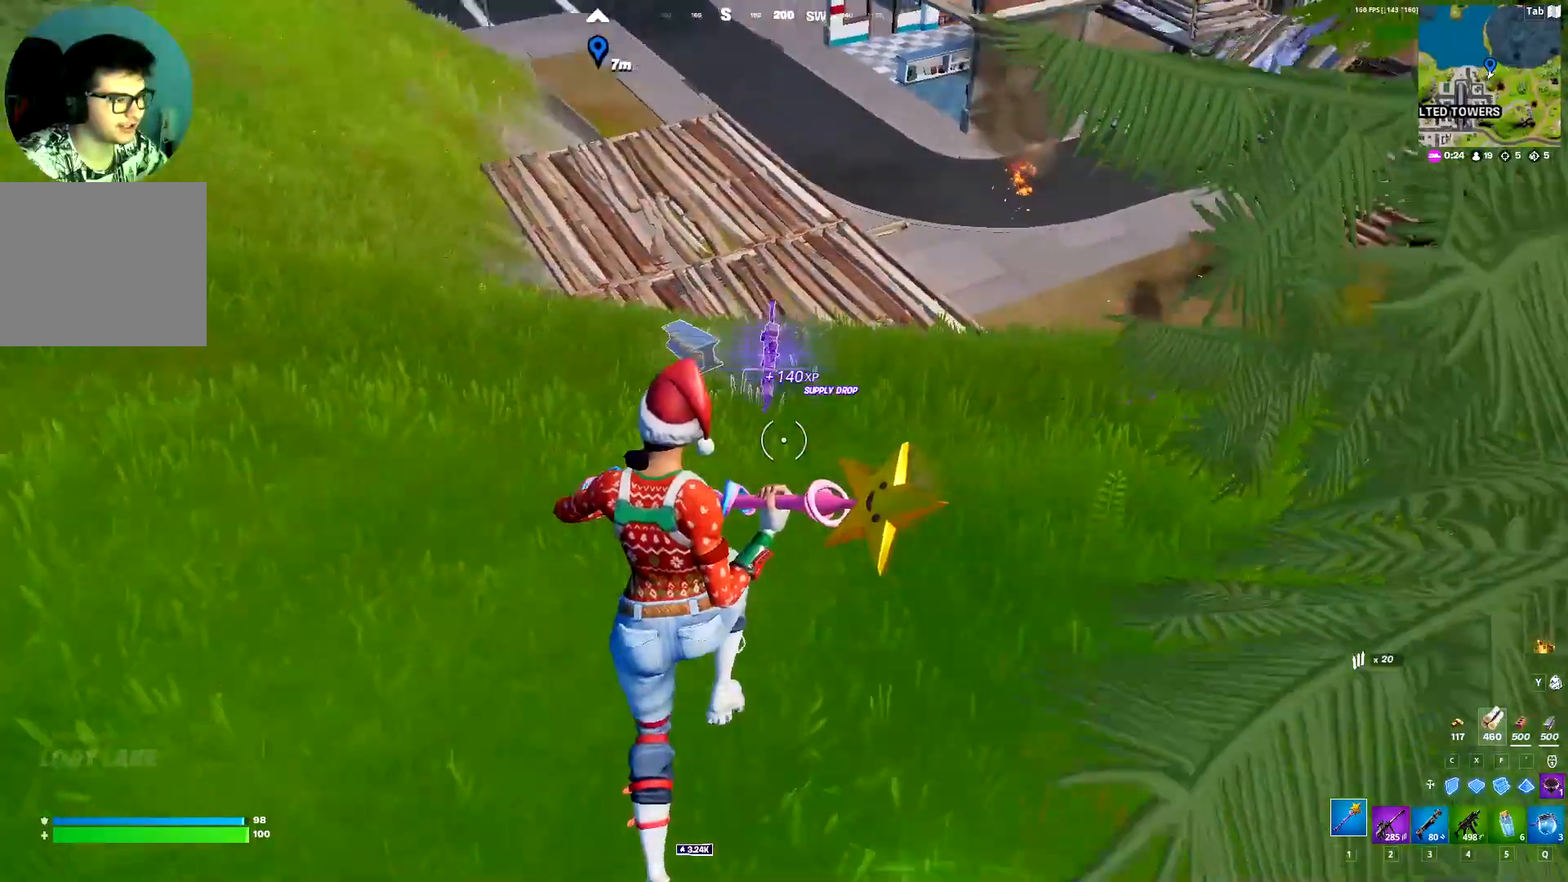
{"keys": ["a", "shift"], "events": [[200, "e", "down"], [283, "a", "down"], [283, "e", "up"], [383, "e", "down"], [433, "w", "up"], [467, "e", "up"]]}
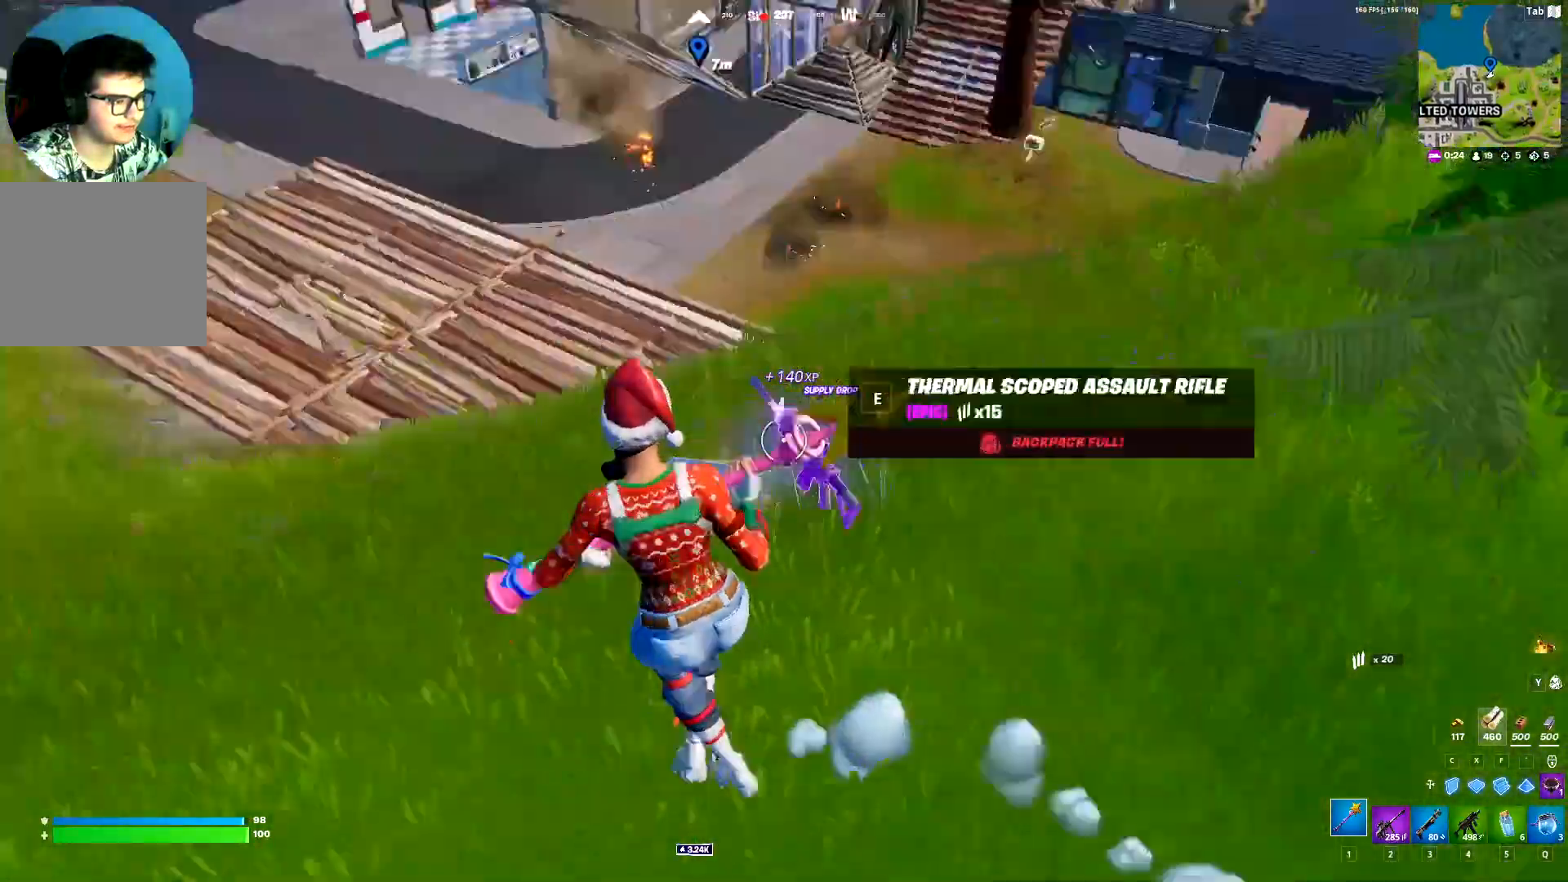
{"keys": ["w"], "events": [[350, "a", "up"], [350, "shift", "up"], [450, "w", "down"]]}
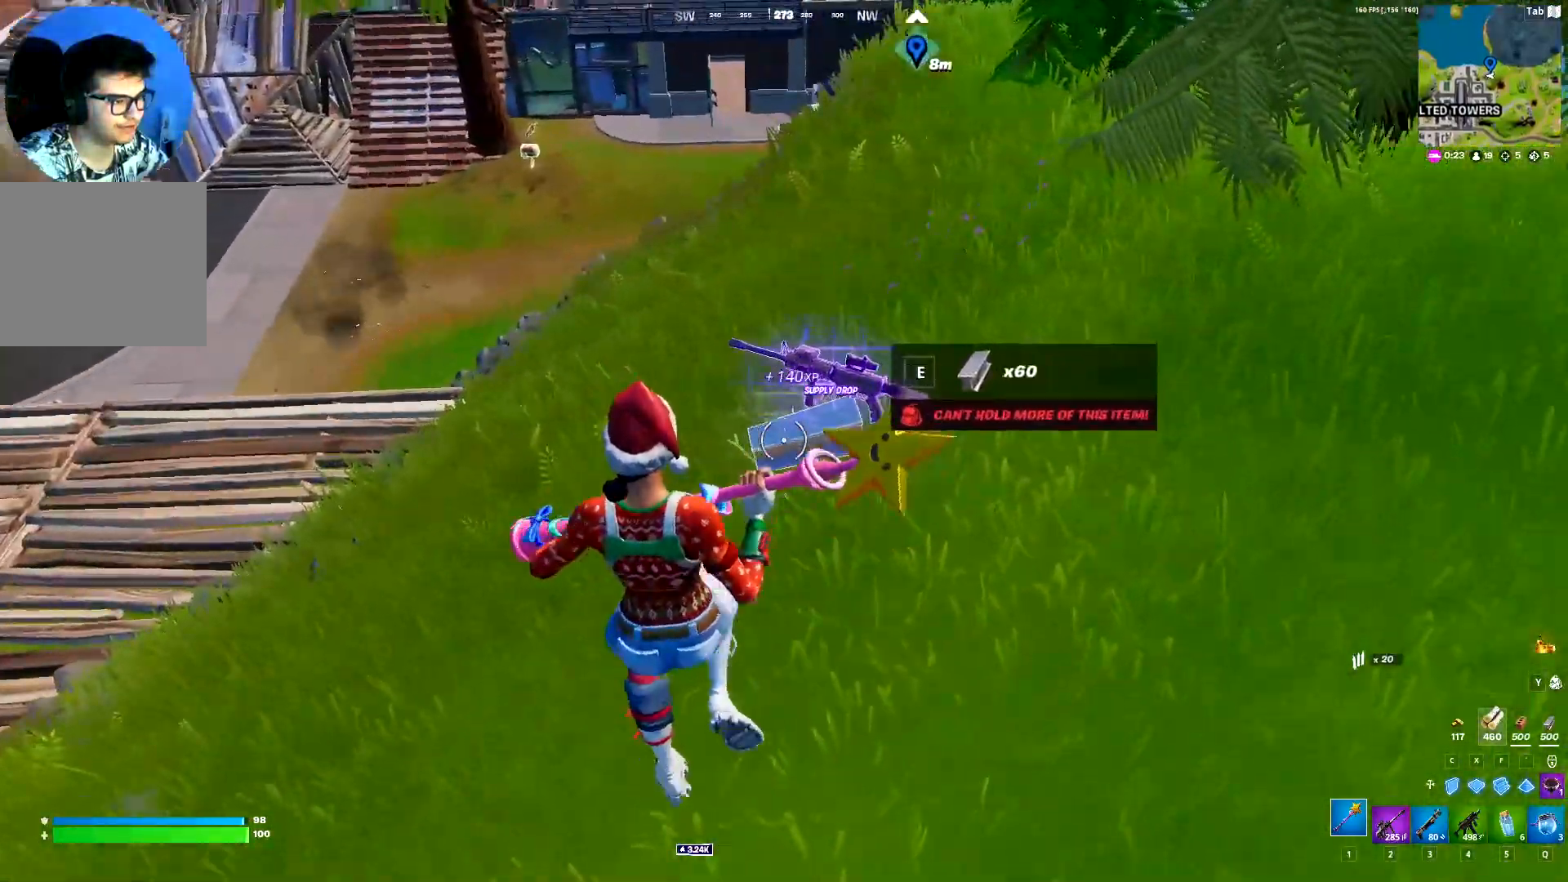
{"keys": ["w"], "events": [[183, "2", "down"], [183, "q", "down"], [267, "2", "up"], [267, "q", "up"]]}
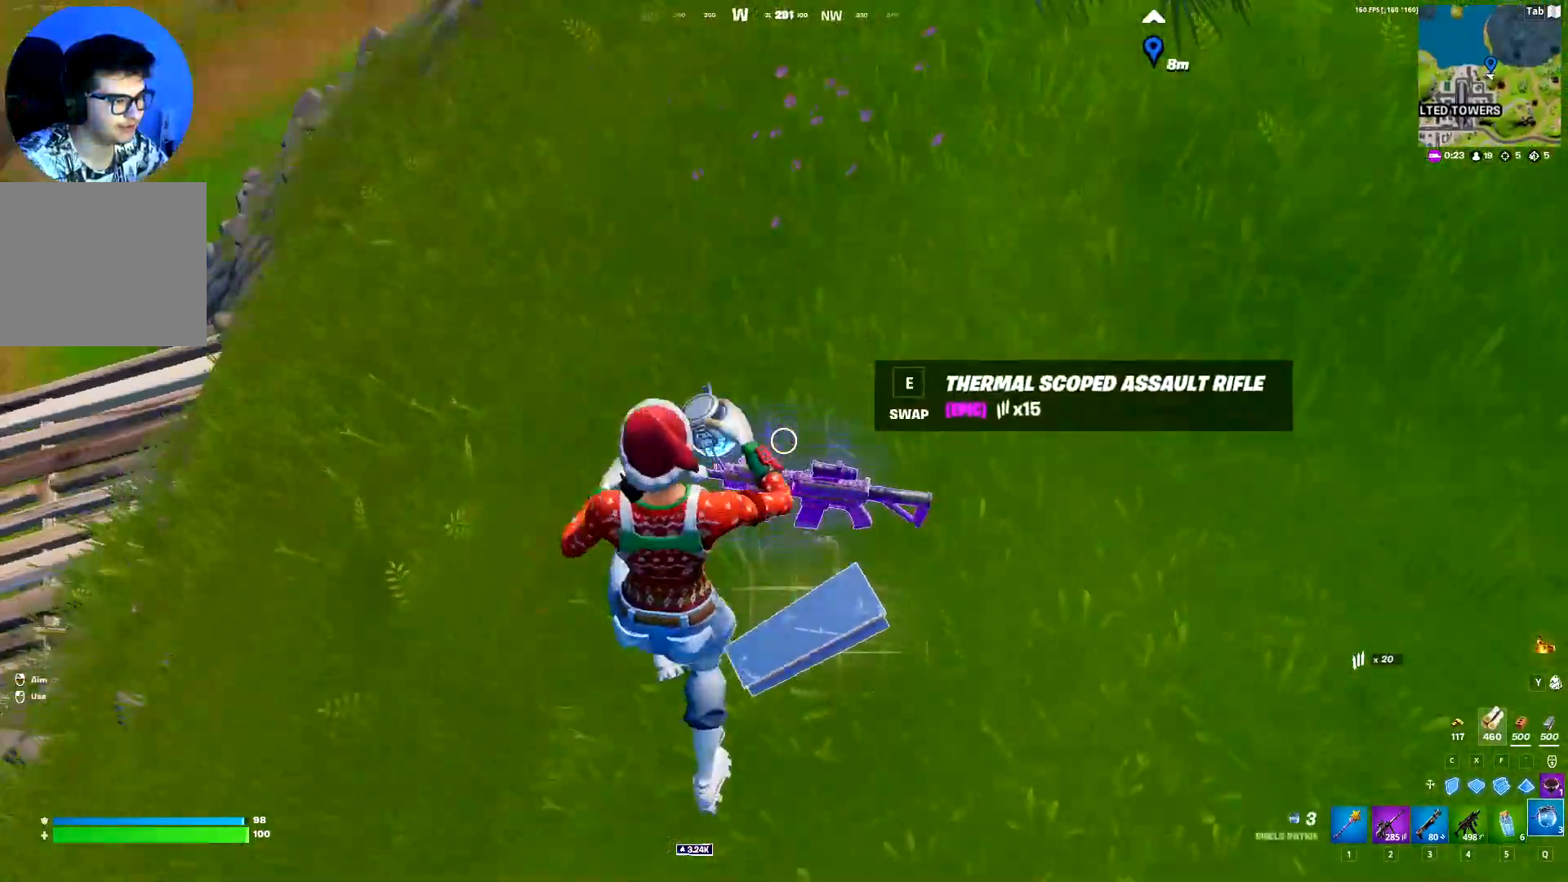
{"keys": ["a", "w"], "events": [[50, "2", "down"], [200, "2", "up"], [200, "e", "down"], [200, "w", "up"], [283, "e", "up"], [283, "w", "down"], [383, "a", "down"]]}
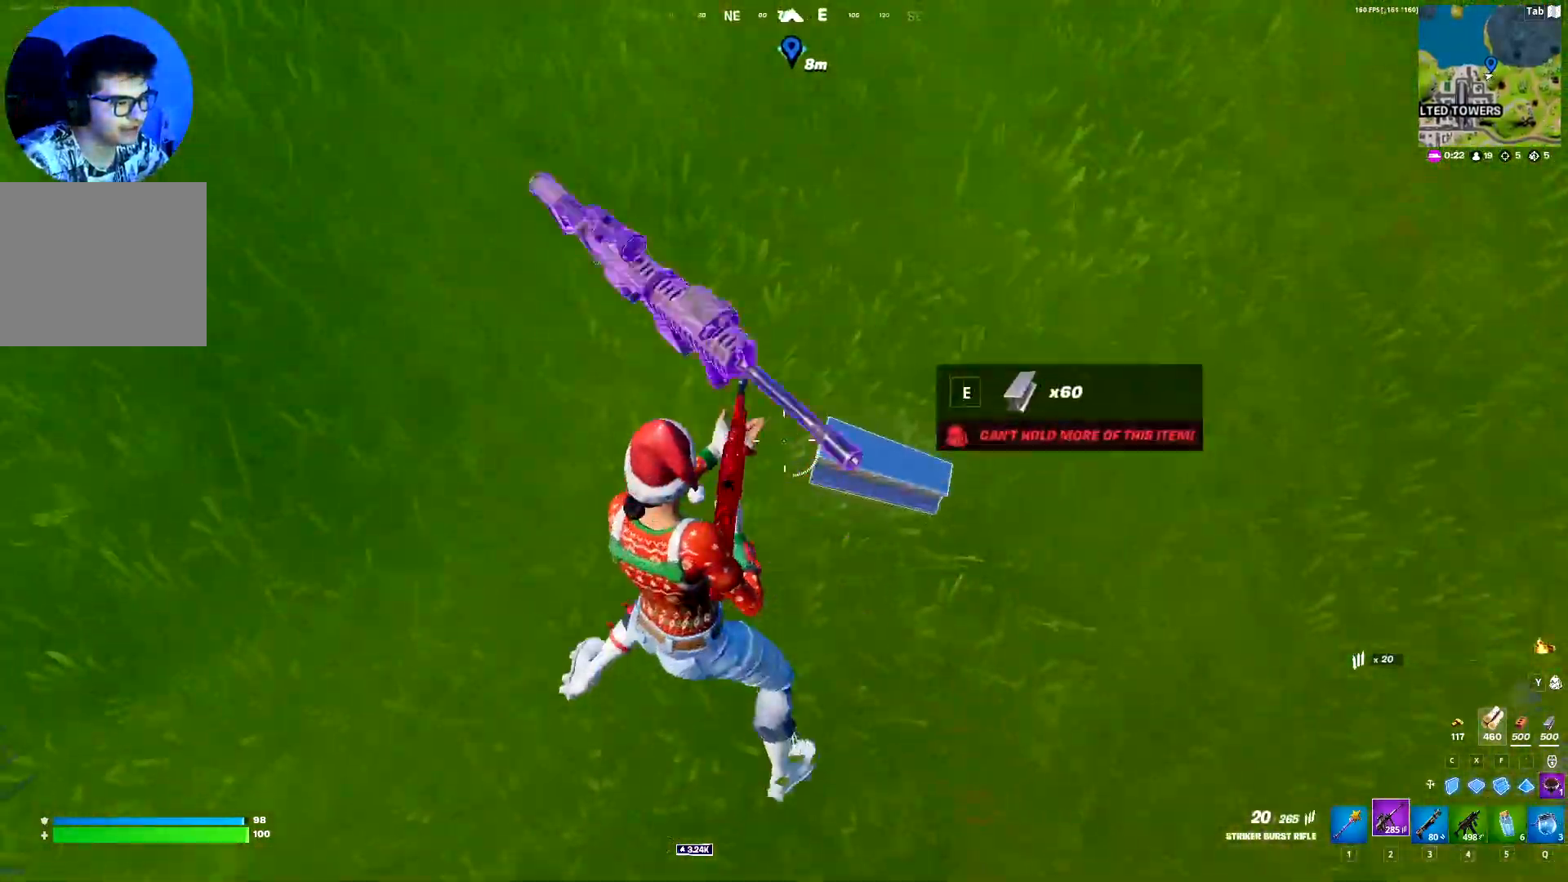
{"keys": ["w"], "events": [[17, "a", "up"]]}
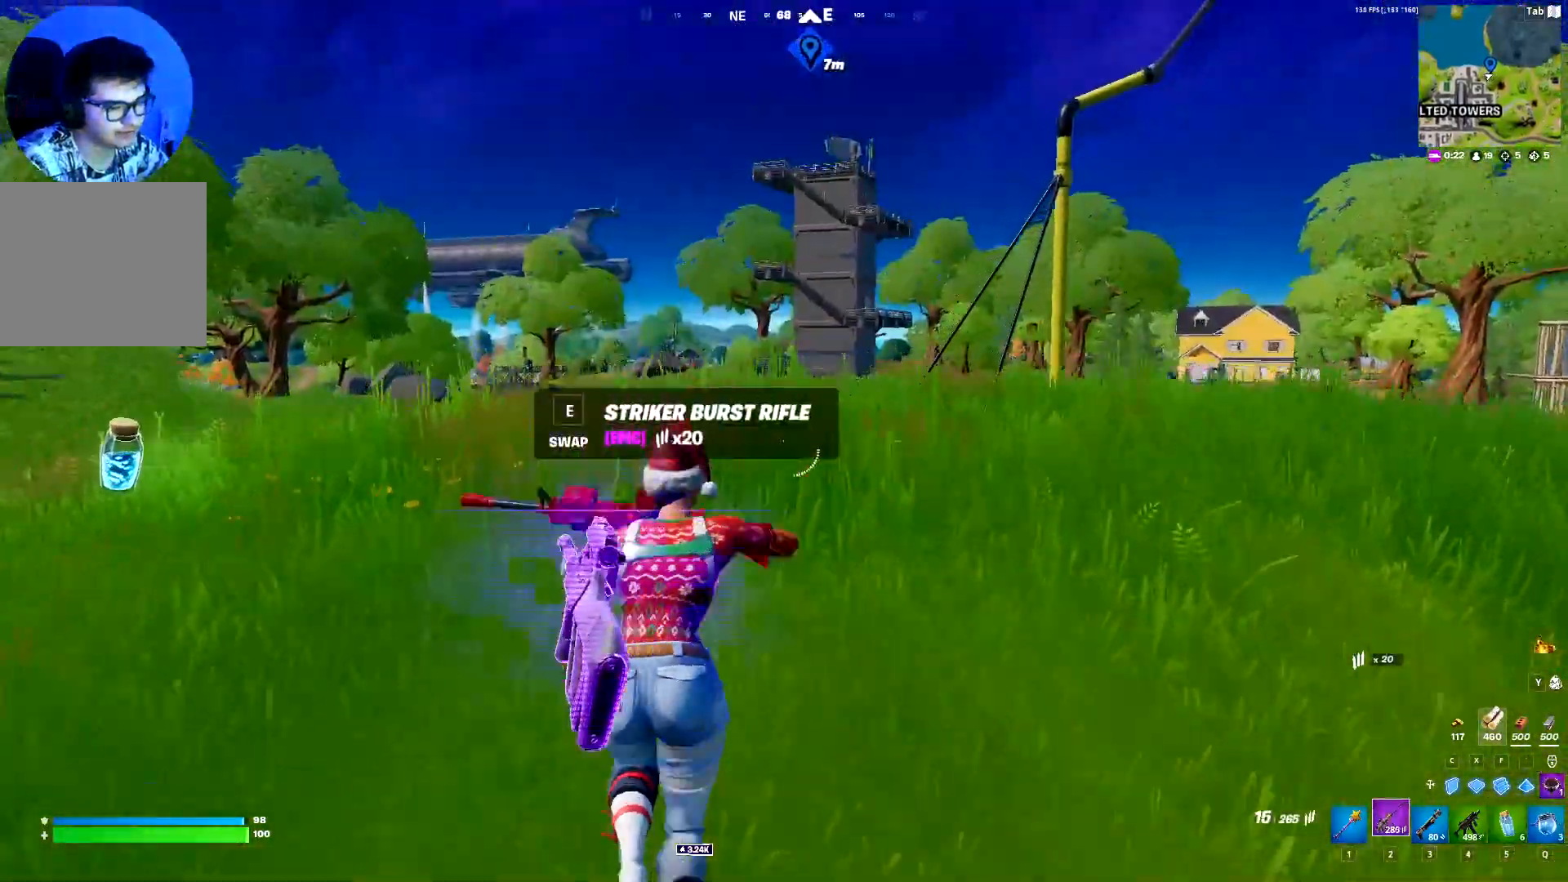
{"keys": ["w"], "events": []}
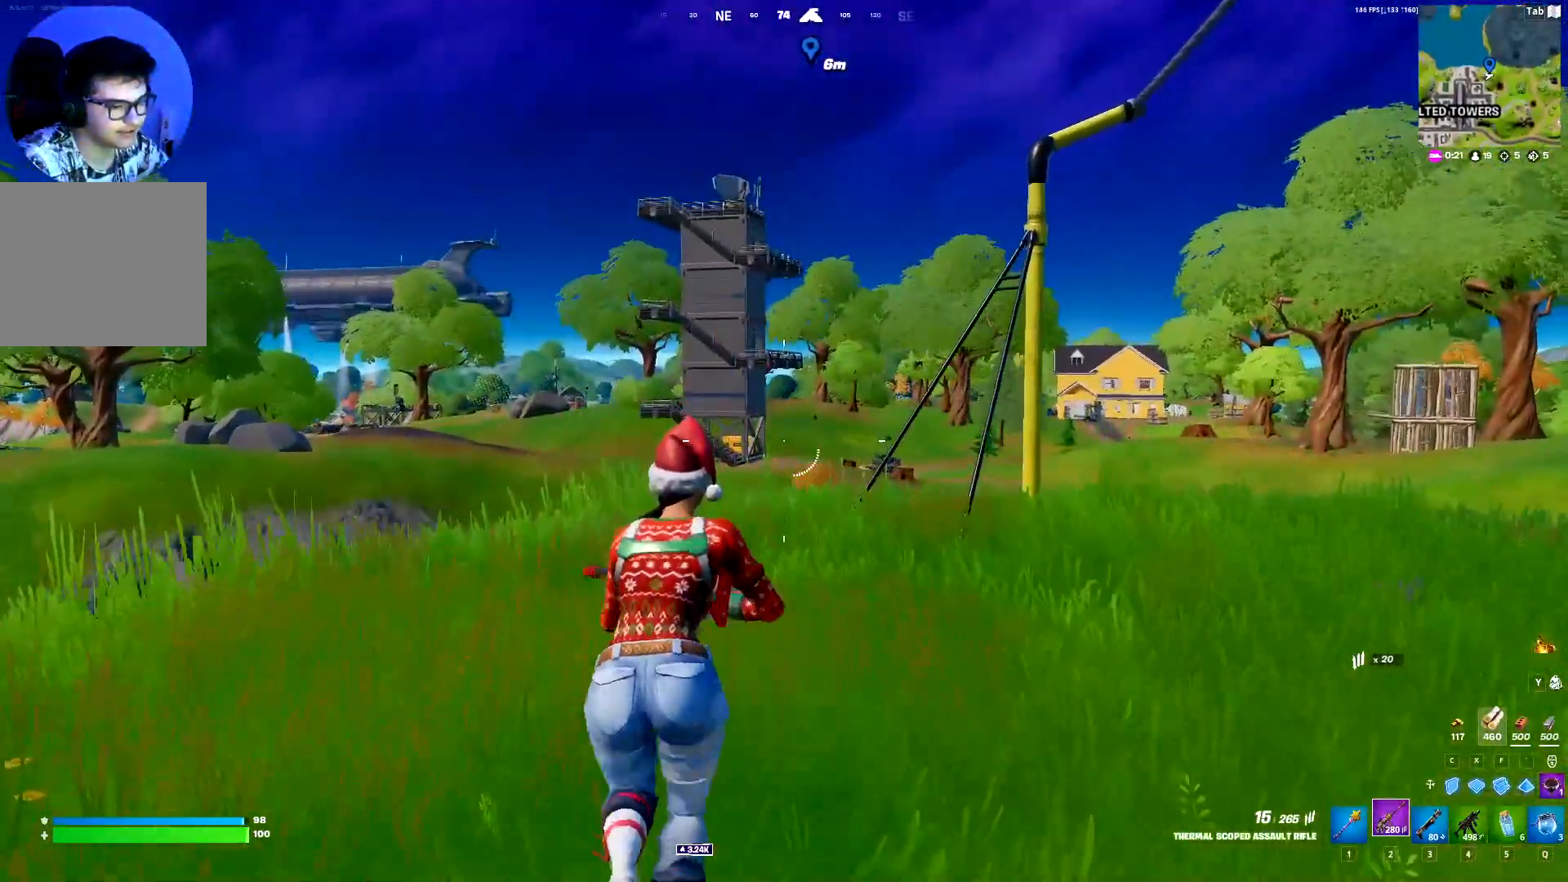
{"keys": ["w"], "events": []}
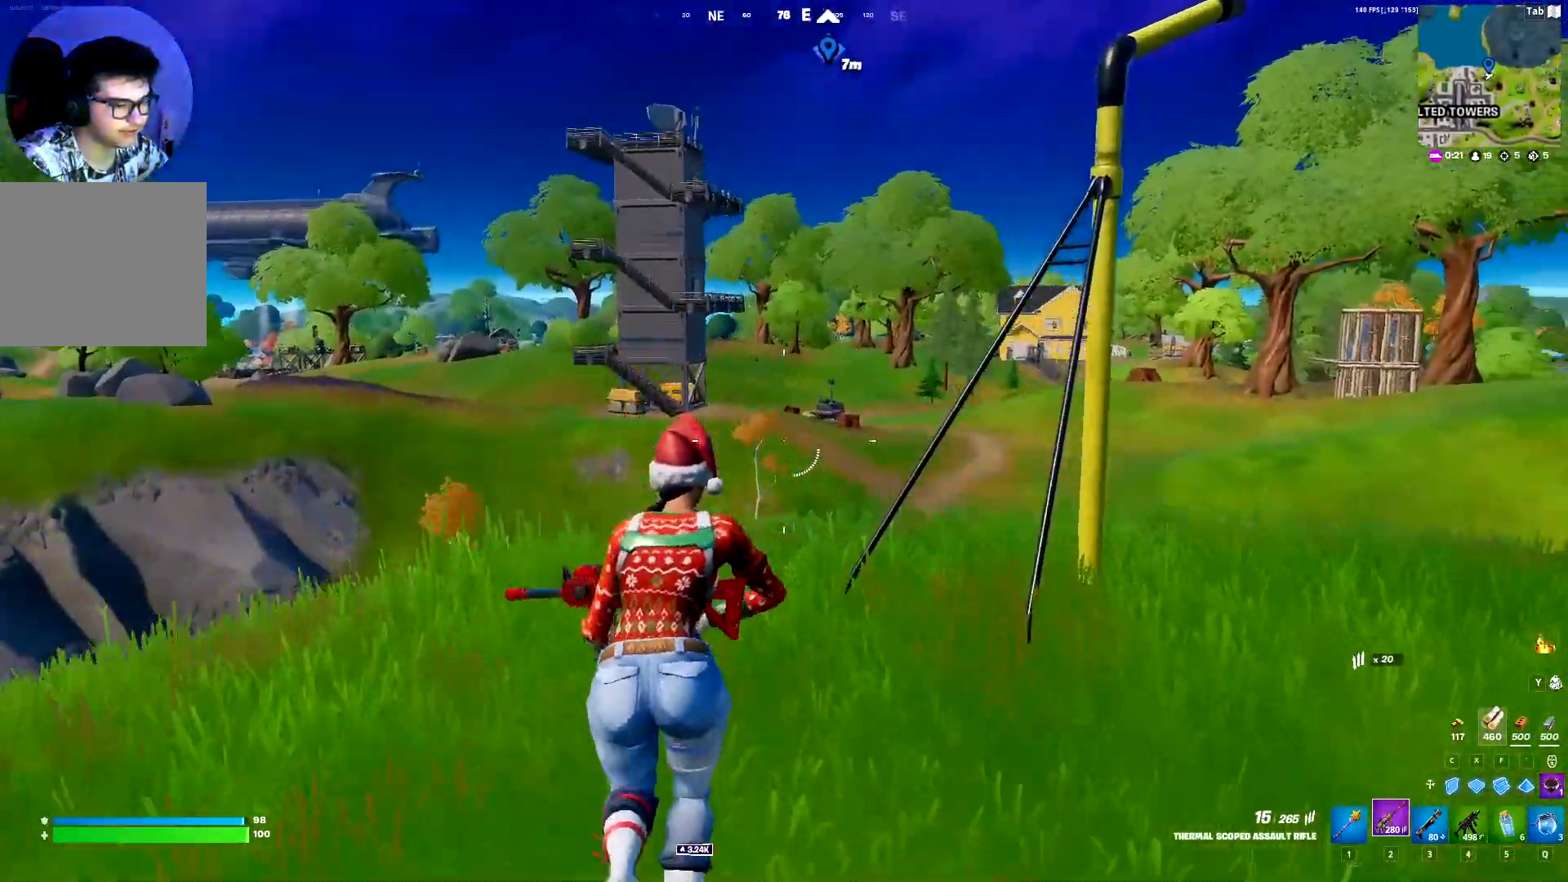
{"keys": ["2", "w"], "events": [[67, "space", "down"], [217, "1", "down"], [250, "space", "up"], [300, "1", "up"], [450, "2", "down"]]}
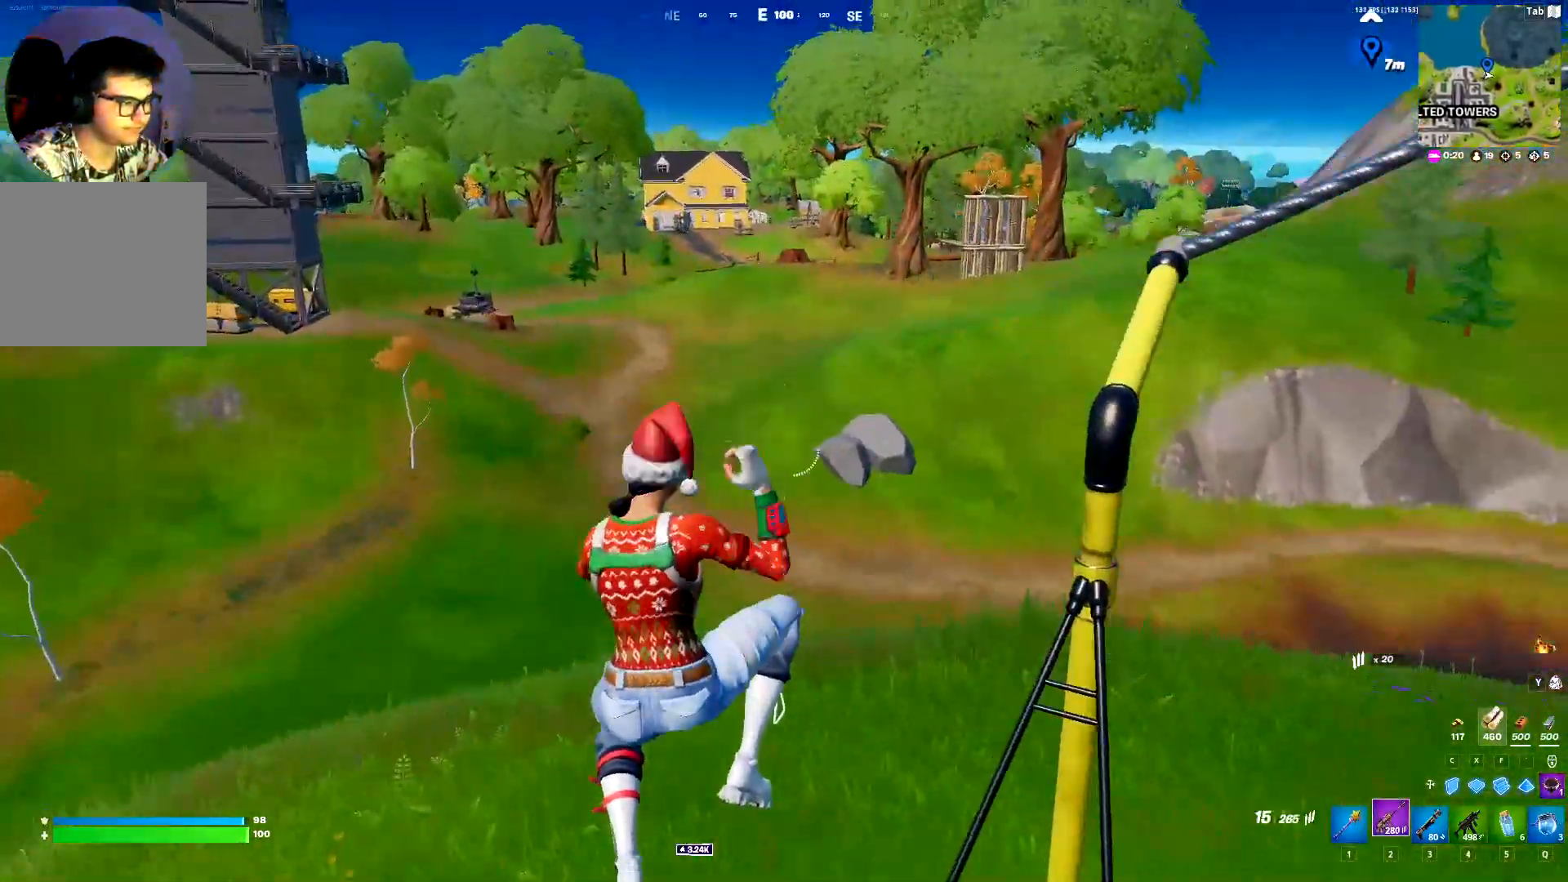
{"keys": ["w"], "events": [[33, "2", "up"]]}
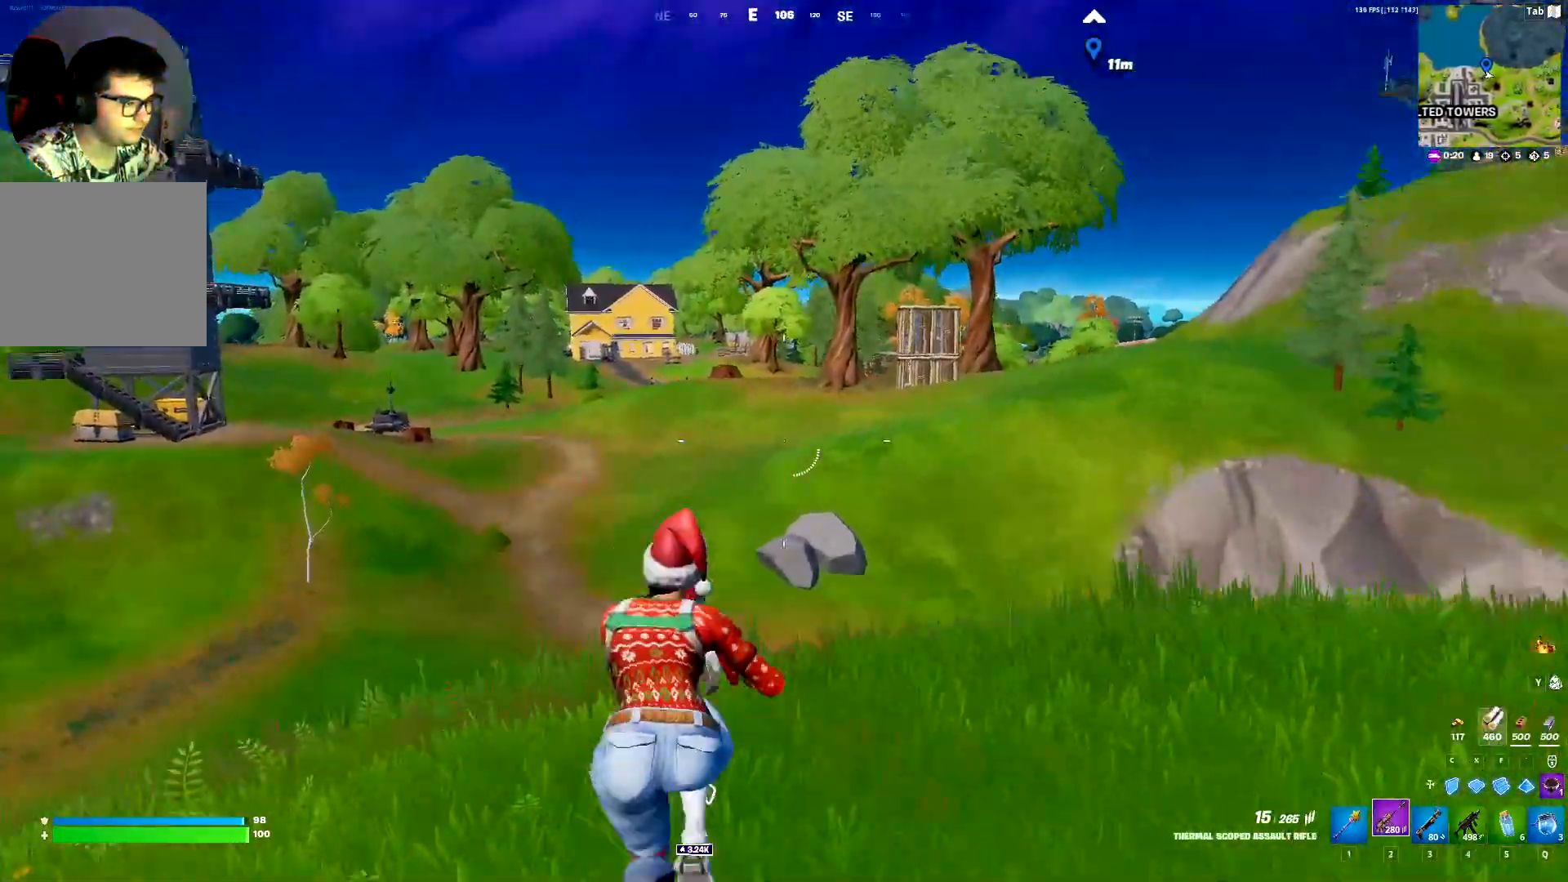
{"keys": ["ctrl", "w"], "events": [[100, "ctrl", "down"], [233, "ctrl", "up"], [383, "ctrl", "down"]]}
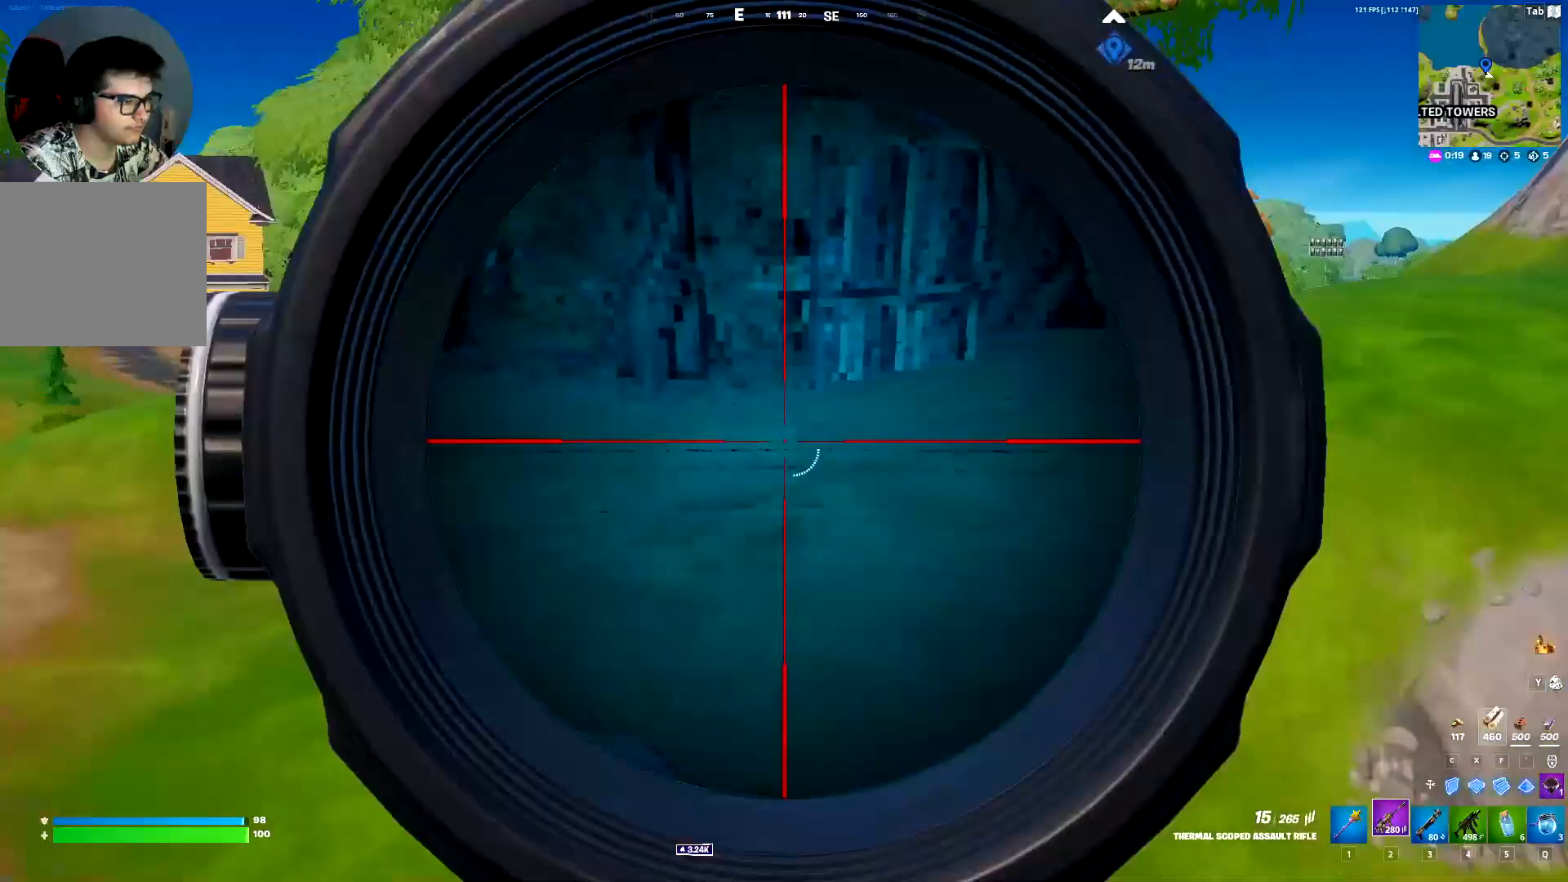
{"keys": ["w"], "events": [[17, "ctrl", "up"]]}
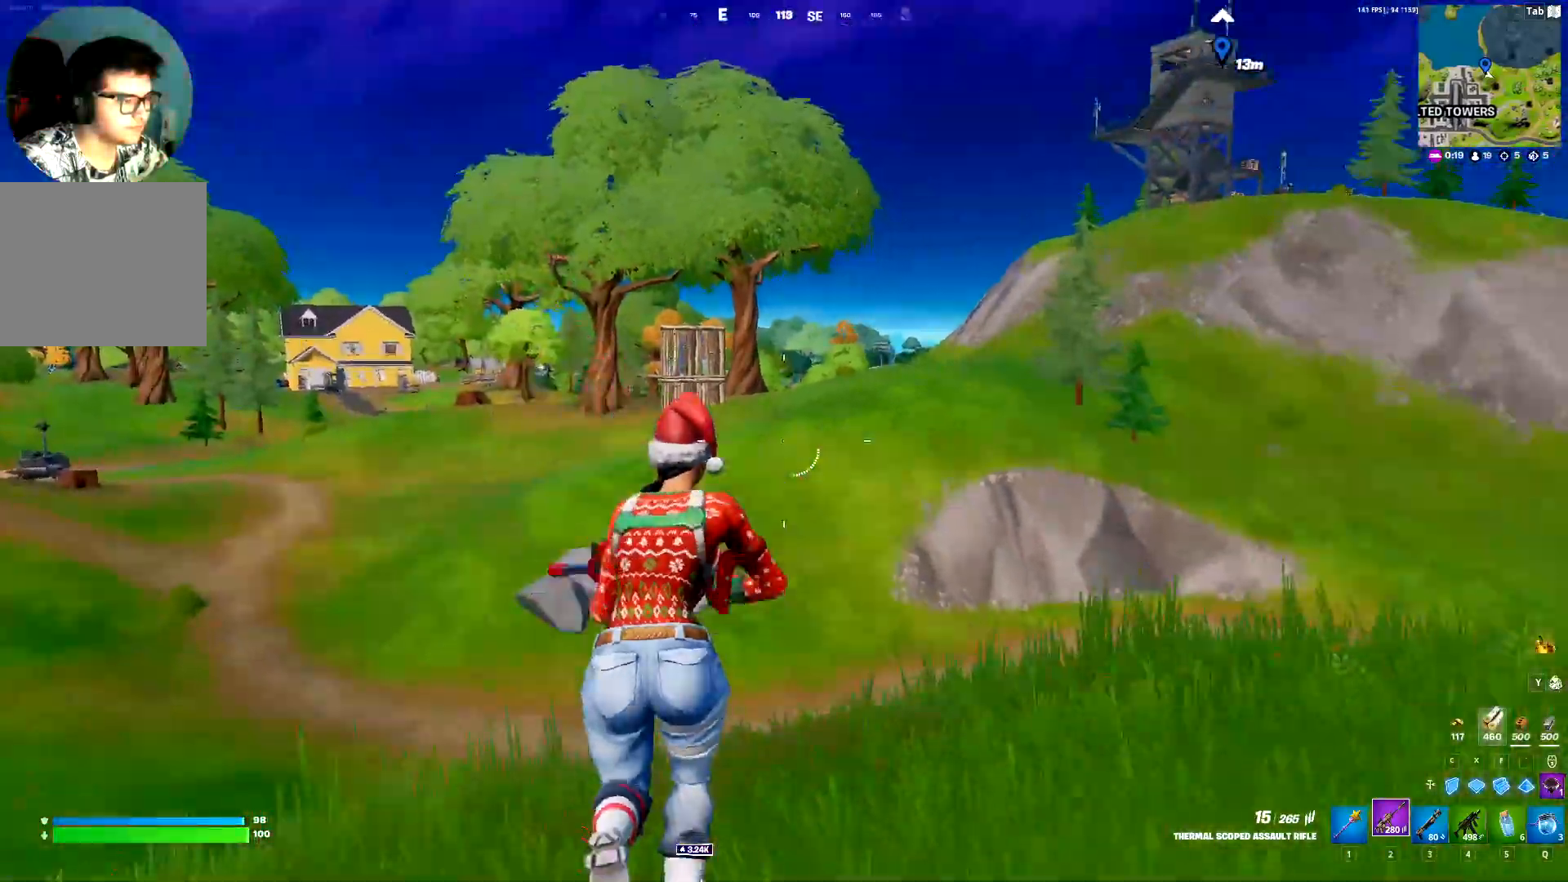
{"keys": ["d", "w"], "events": [[83, "d", "down"]]}
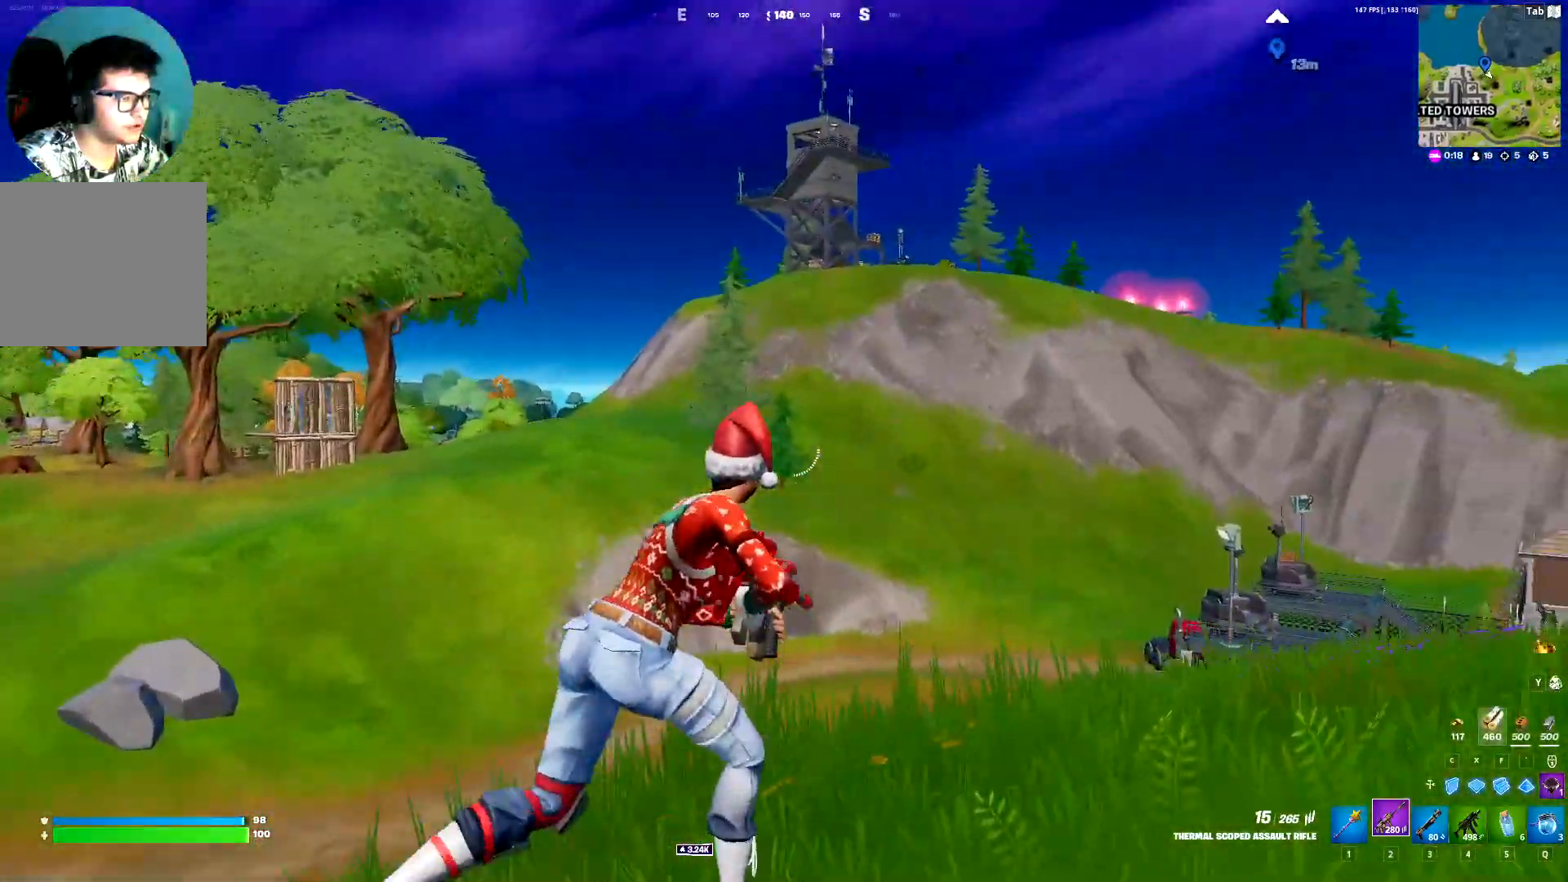
{"keys": ["s"], "events": [[100, "ctrl", "down"], [100, "d", "up"], [150, "w", "up"], [200, "ctrl", "up"], [467, "s", "down"]]}
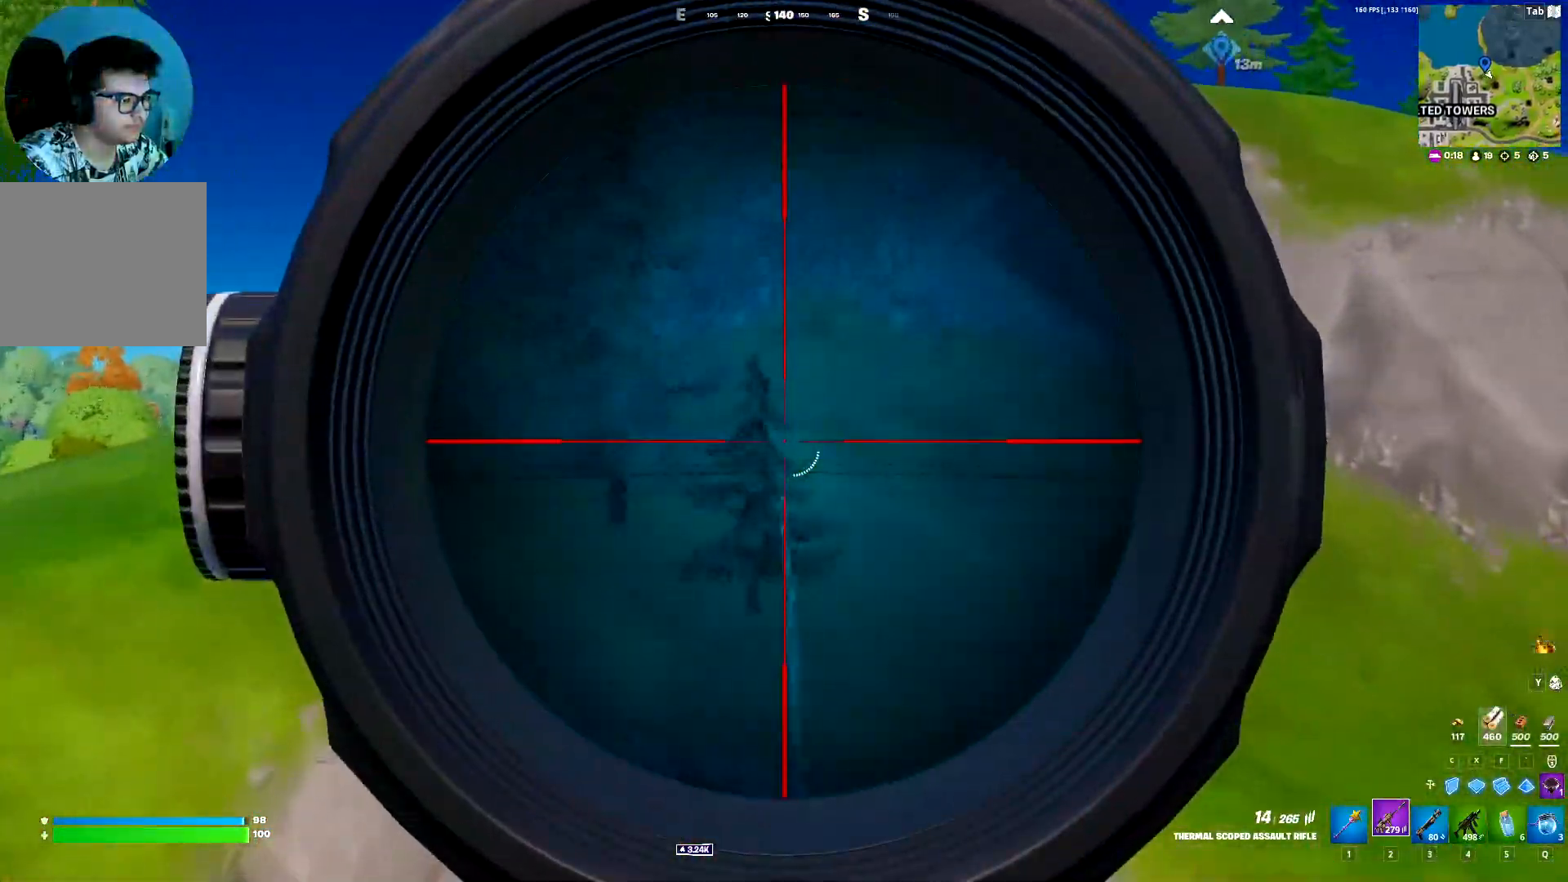
{"keys": ["a", "ctrl"], "events": [[350, "a", "down"], [350, "ctrl", "down"], [400, "s", "up"]]}
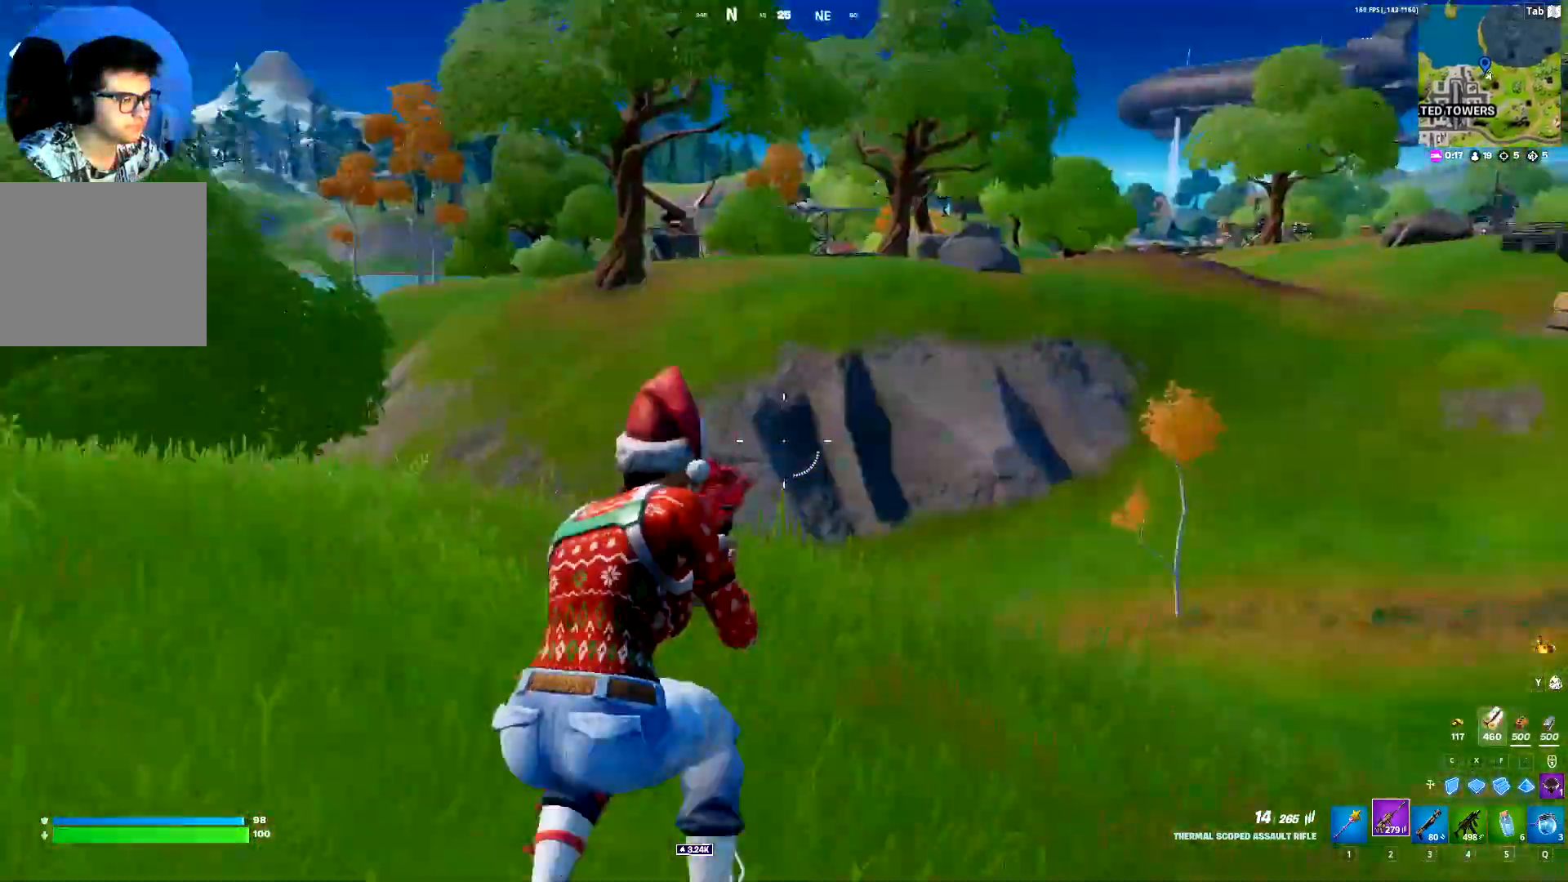
{"keys": ["w"], "events": [[33, "ctrl", "up"], [83, "w", "down"], [133, "a", "up"], [267, "4", "down"], [317, "1", "down"], [367, "4", "up"], [417, "1", "up"]]}
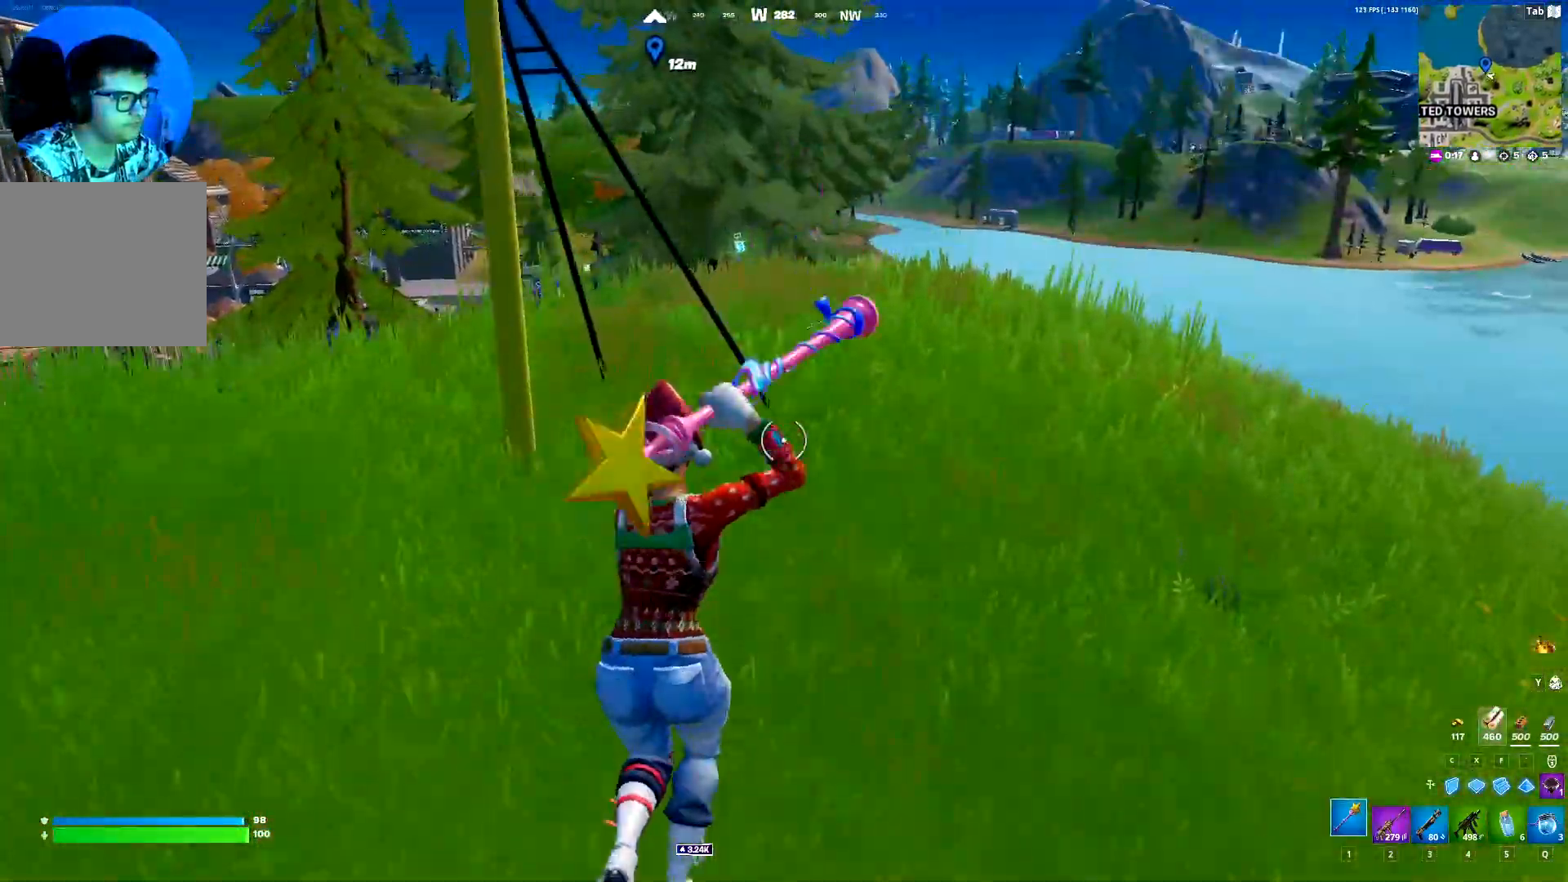
{"keys": ["space", "w"], "events": [[150, "2", "down"], [383, "2", "up"], [383, "space", "down"]]}
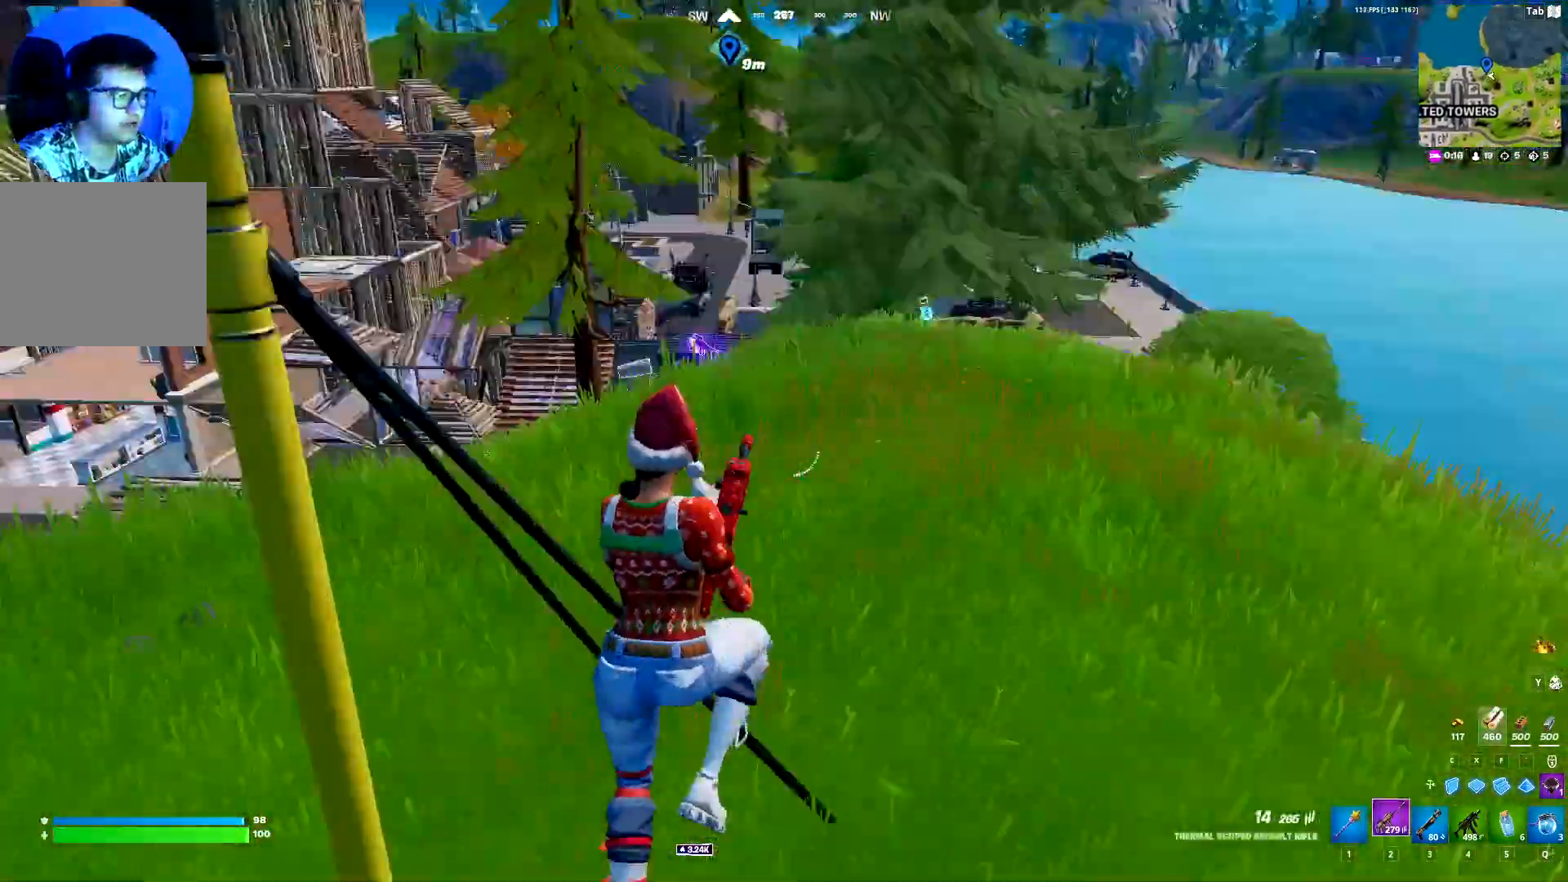
{"keys": ["w"], "events": [[217, "space", "up"]]}
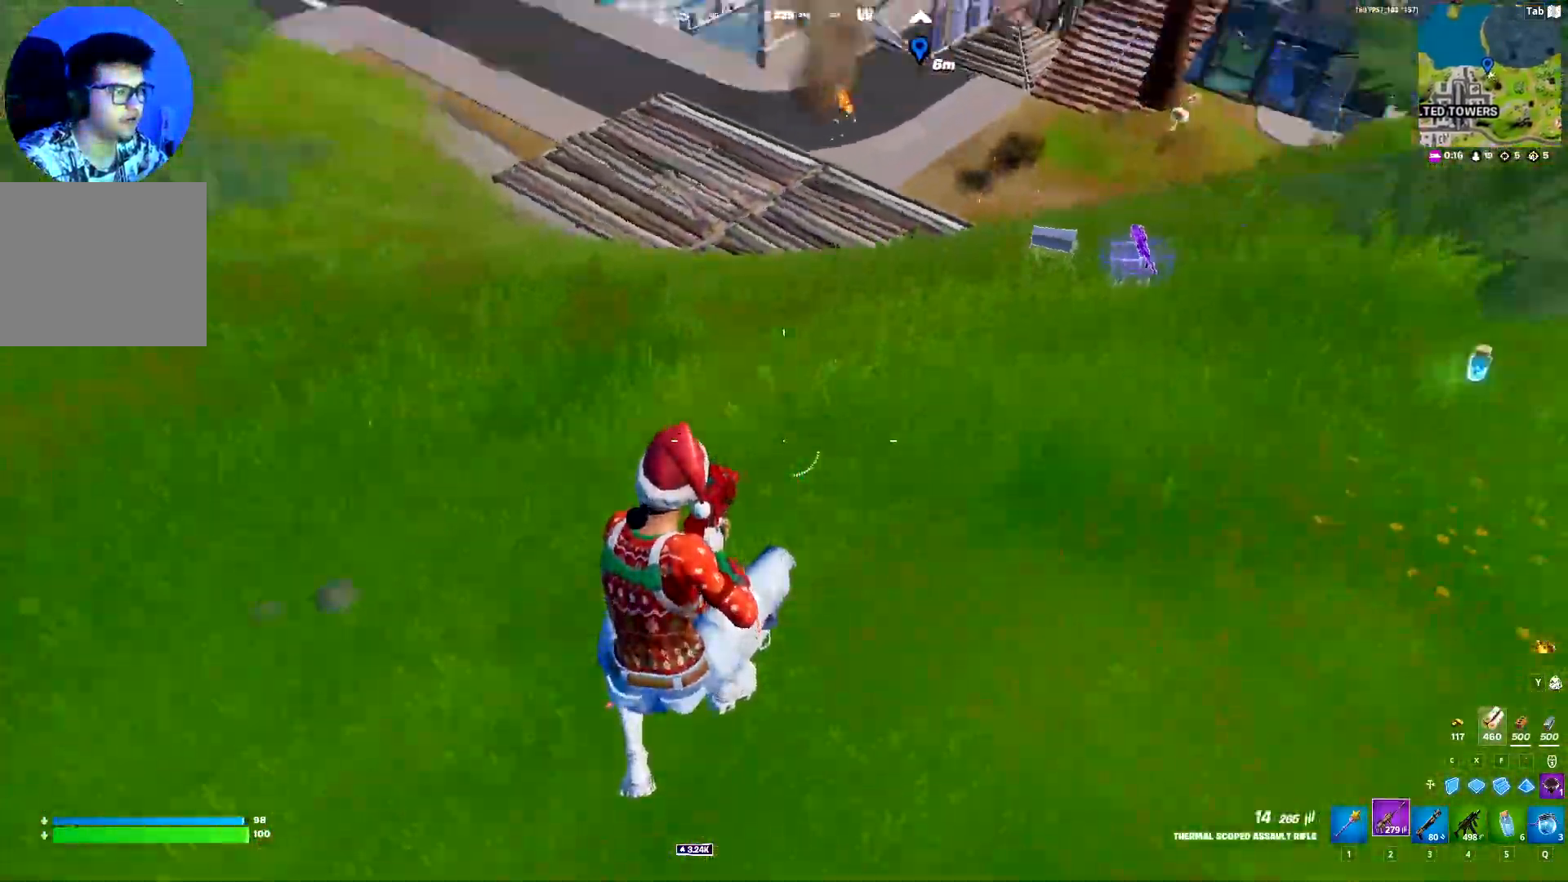
{"keys": ["w"], "events": [[367, "d", "down"], [500, "d", "up"]]}
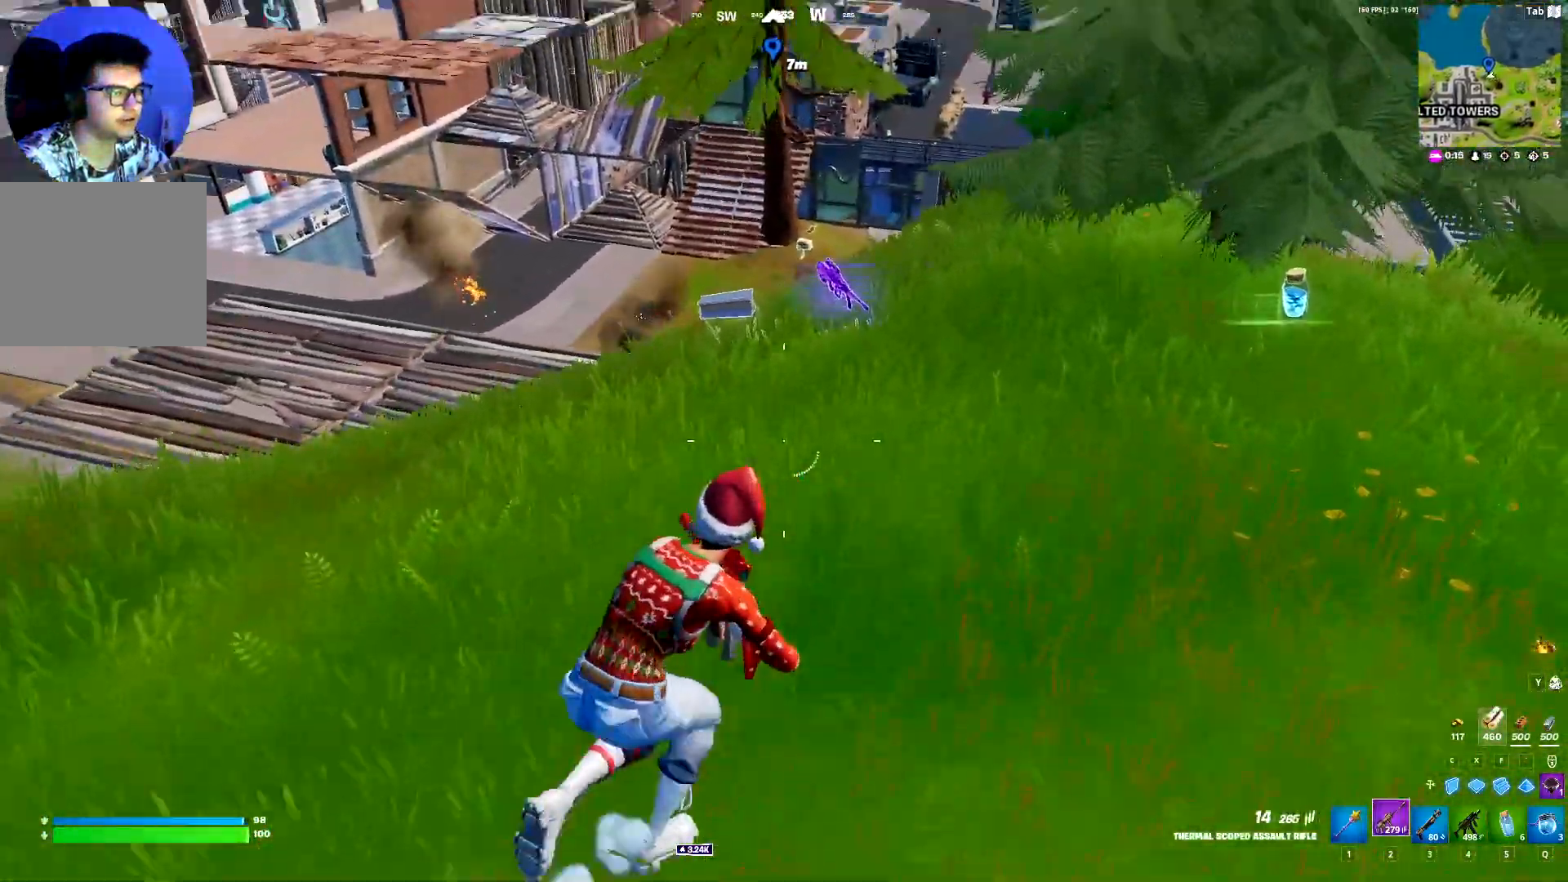
{"keys": ["e", "w"], "events": [[483, "e", "down"]]}
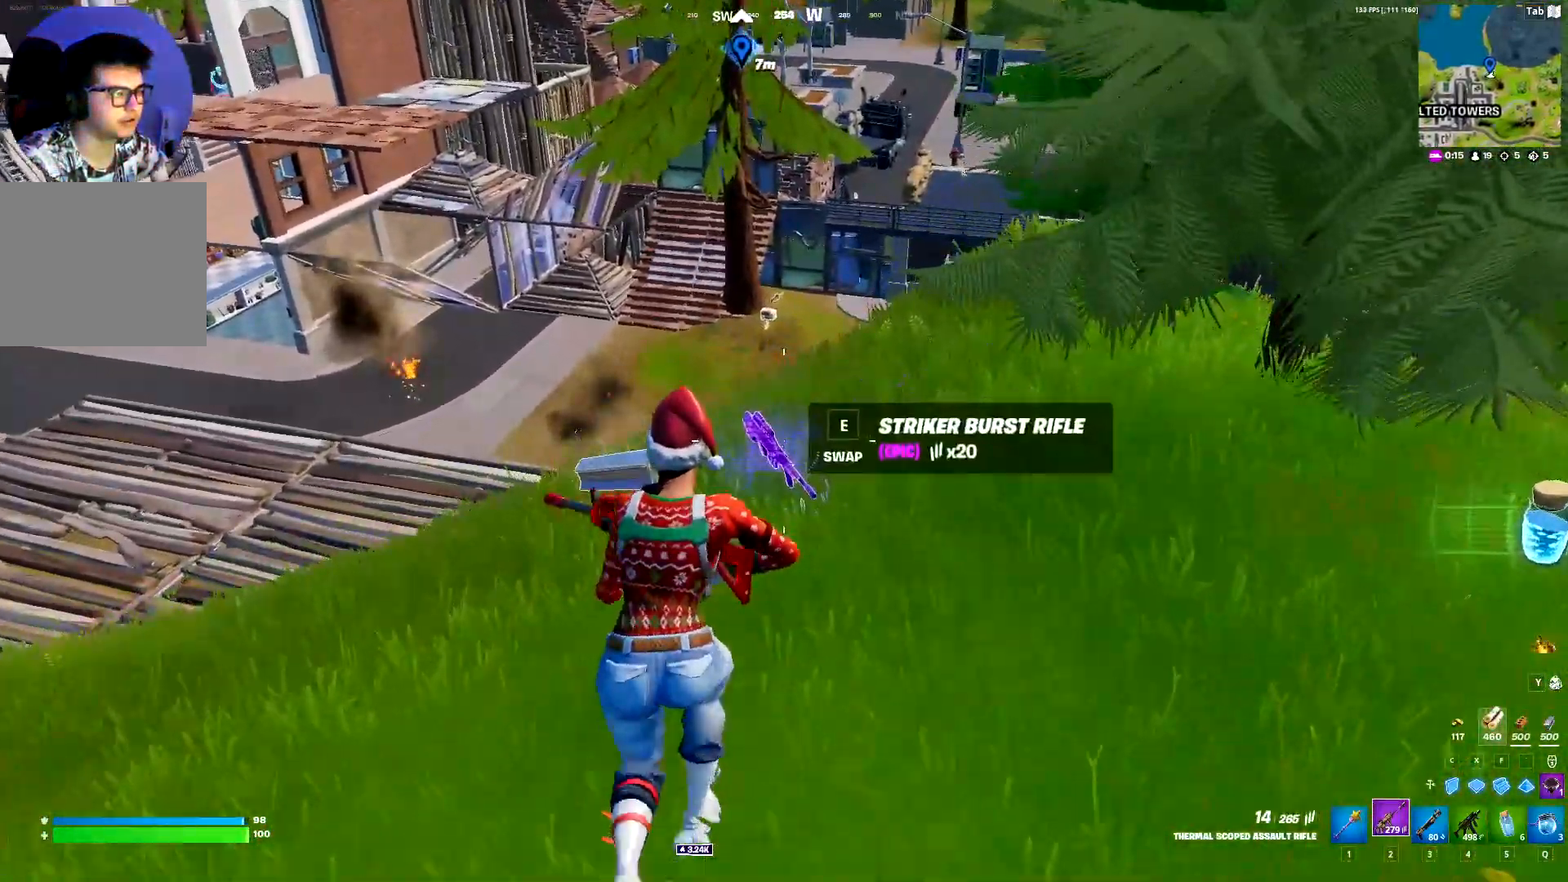
{"keys": ["a", "d", "shift", "w"], "events": [[67, "a", "down"], [67, "e", "up"], [433, "d", "down"], [450, "shift", "down"]]}
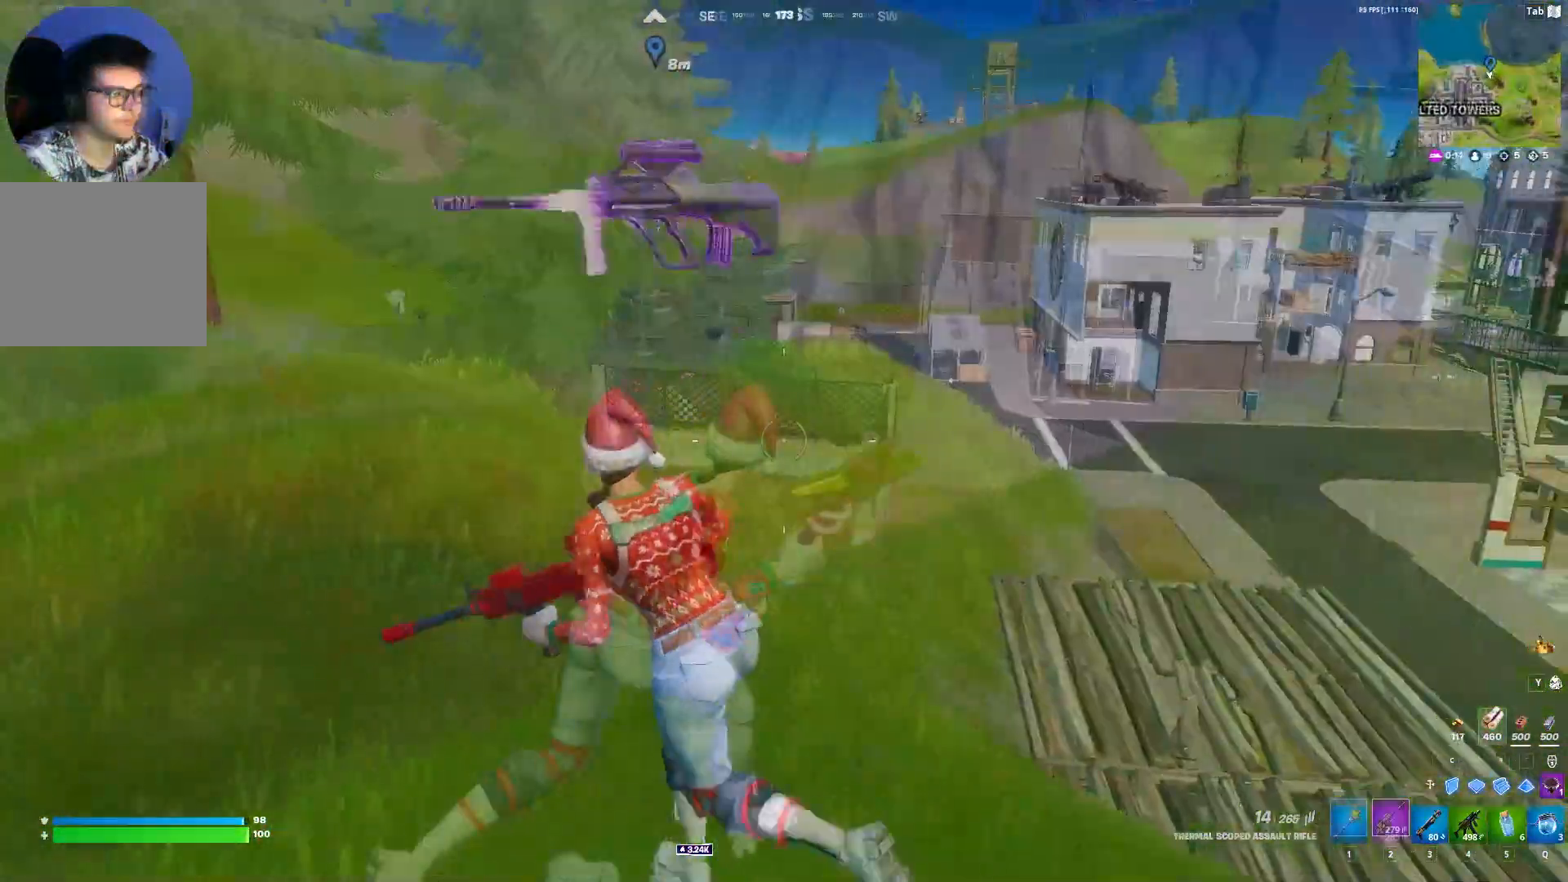
{"keys": ["d", "shift", "w"], "events": [[200, "a", "up"]]}
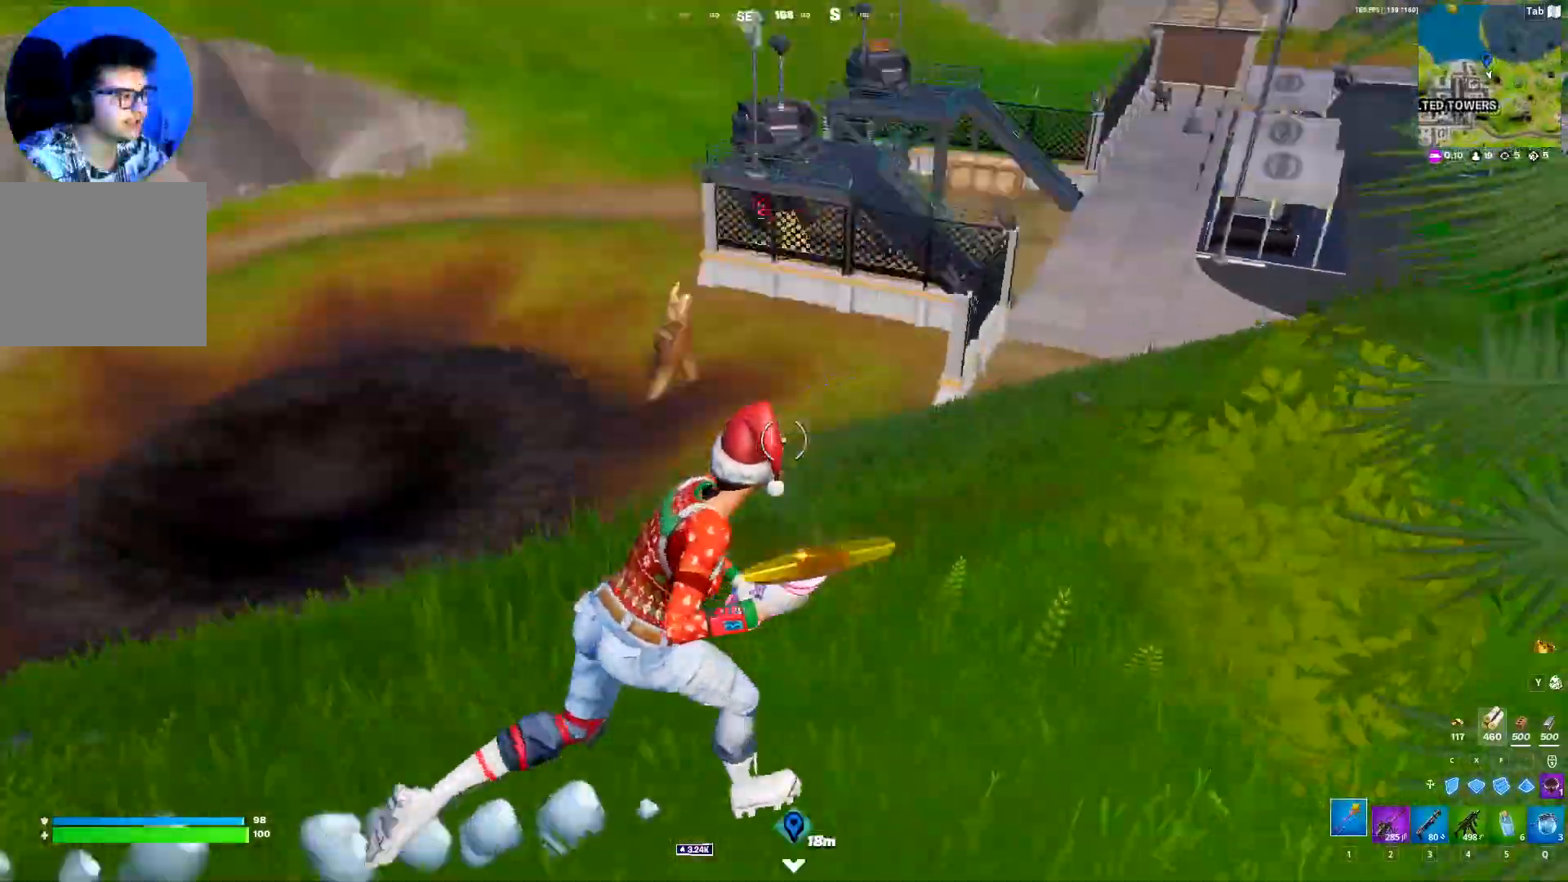
{"keys": ["d", "shift", "w"], "events": [[50, "space", "down"], [383, "space", "up"]]}